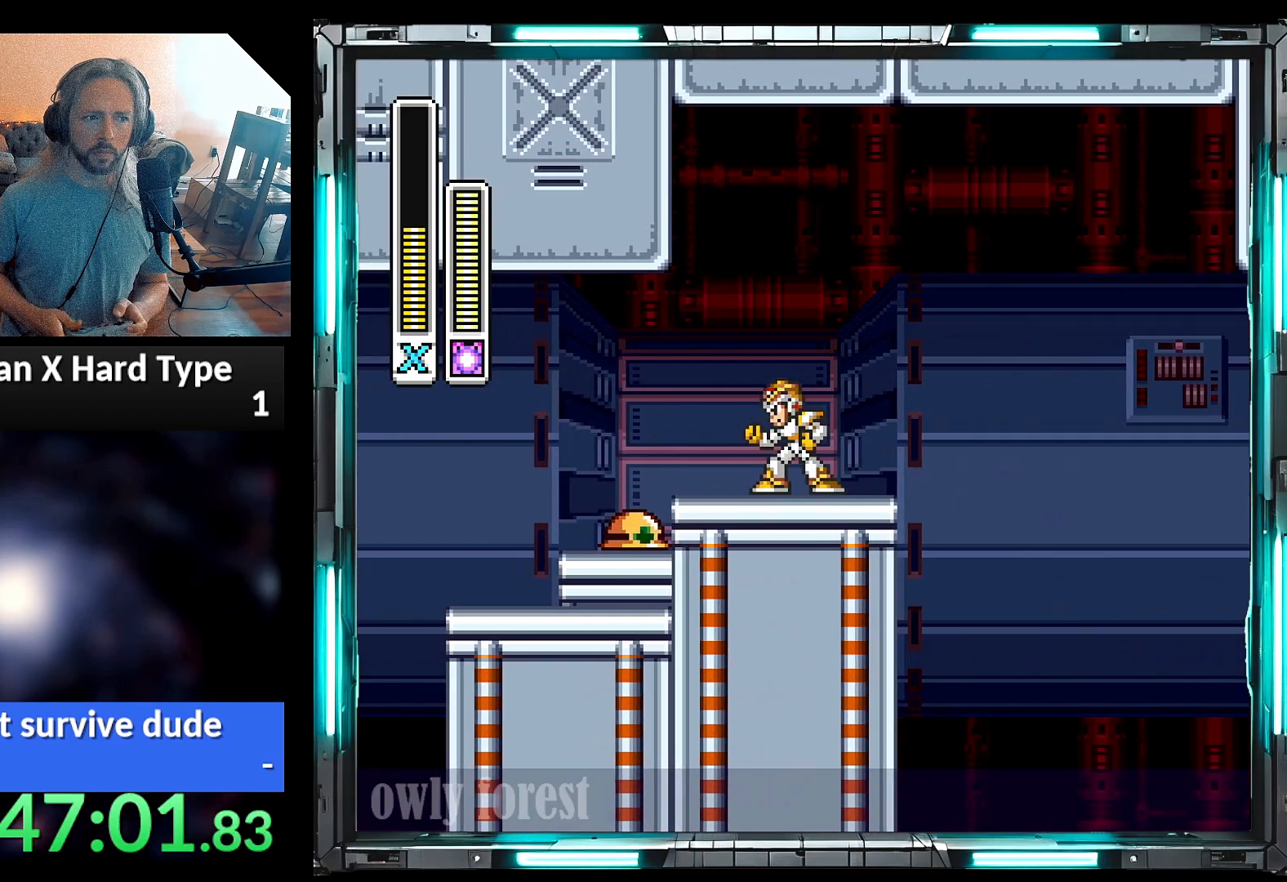
Gameplay with a controller (Nintendo layout); each line is a JSON object with the inputs held at the frame after it. "events" lists button and stick changes between this image and that frame as [ms after this image, input, new state], when the widget could be followed in between. Not read: L3 R3.
{"buttons": [], "events": []}
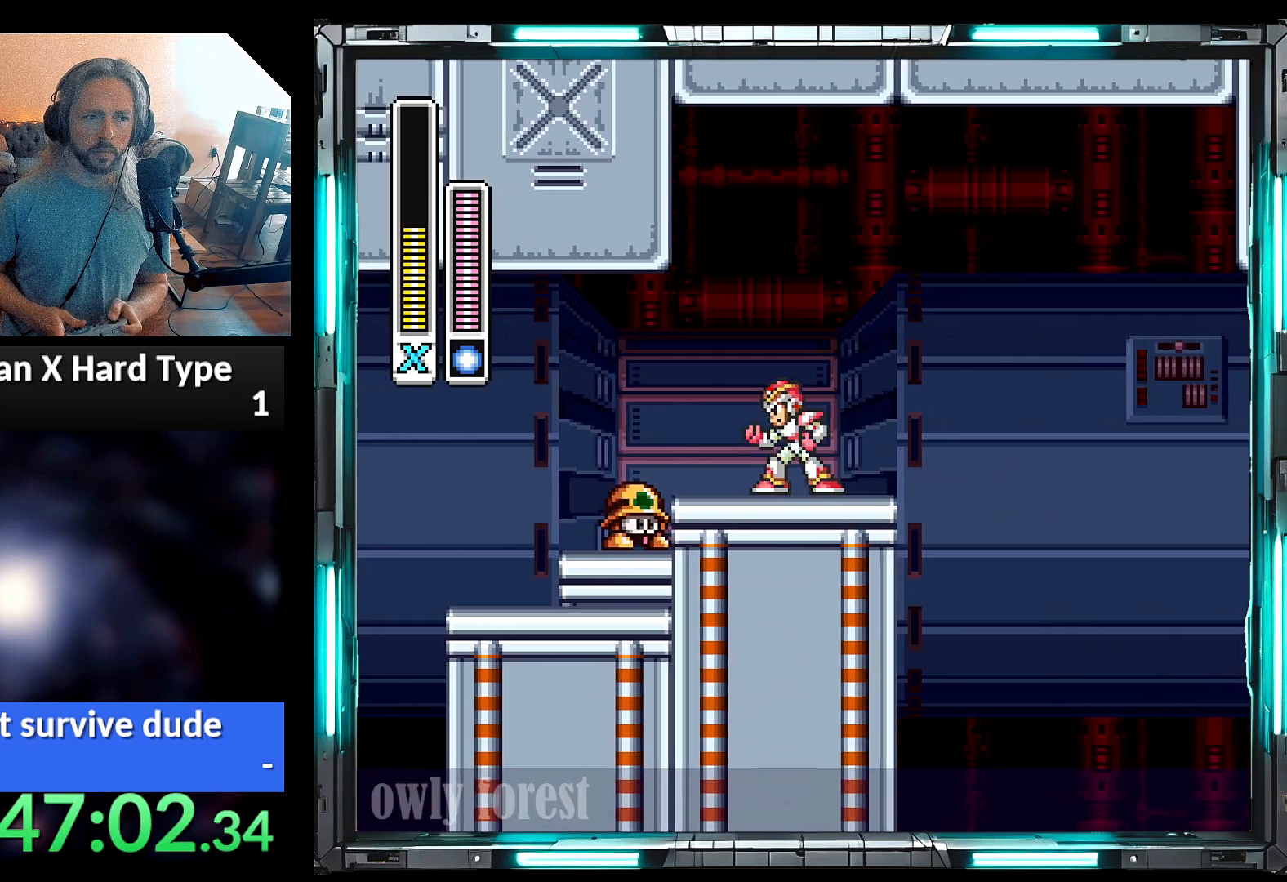
{"buttons": ["B"], "events": [[167, "B", "down"]]}
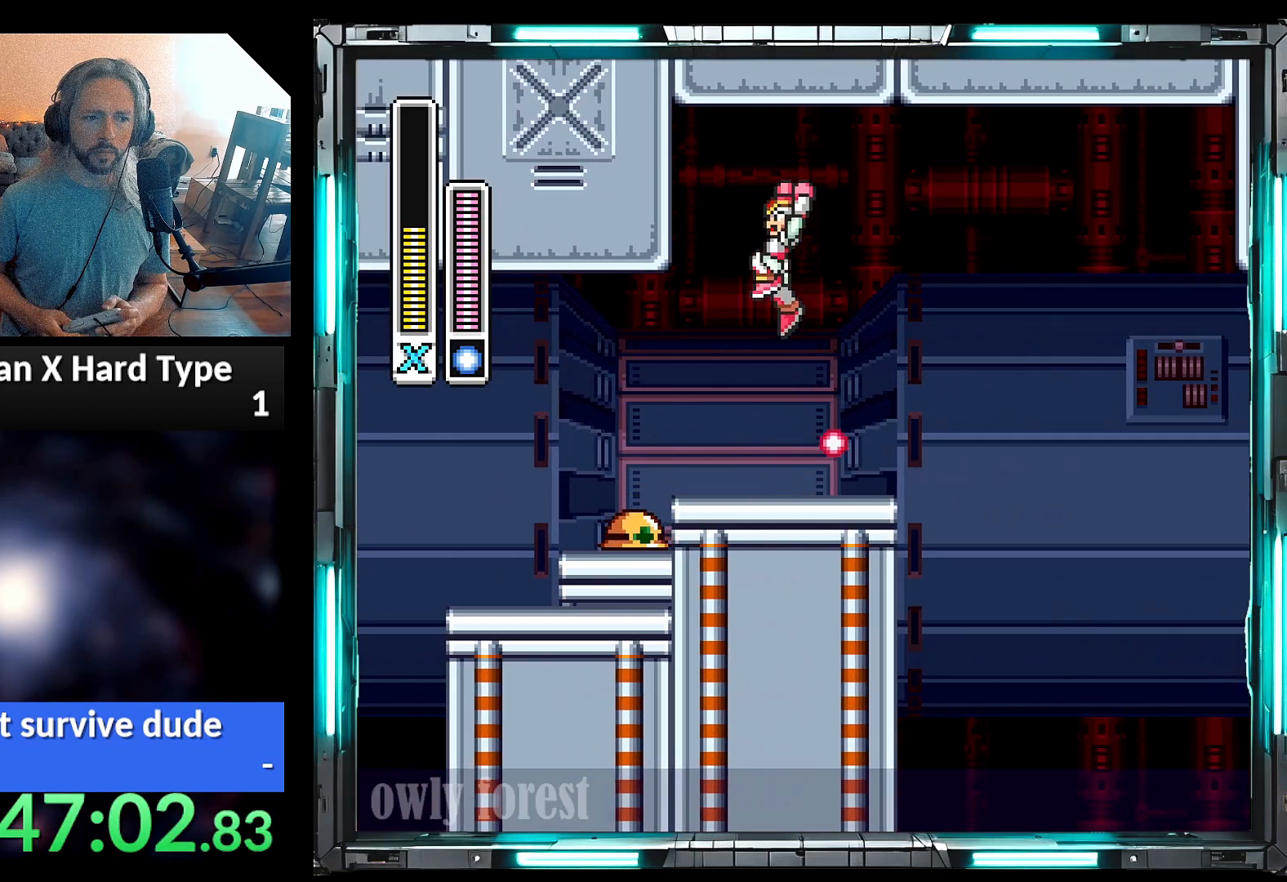
{"buttons": [], "events": [[33, "DPAD_LEFT", "down"], [133, "DPAD_LEFT", "up"], [200, "B", "up"], [317, "DPAD_RIGHT", "down"], [500, "DPAD_RIGHT", "up"]]}
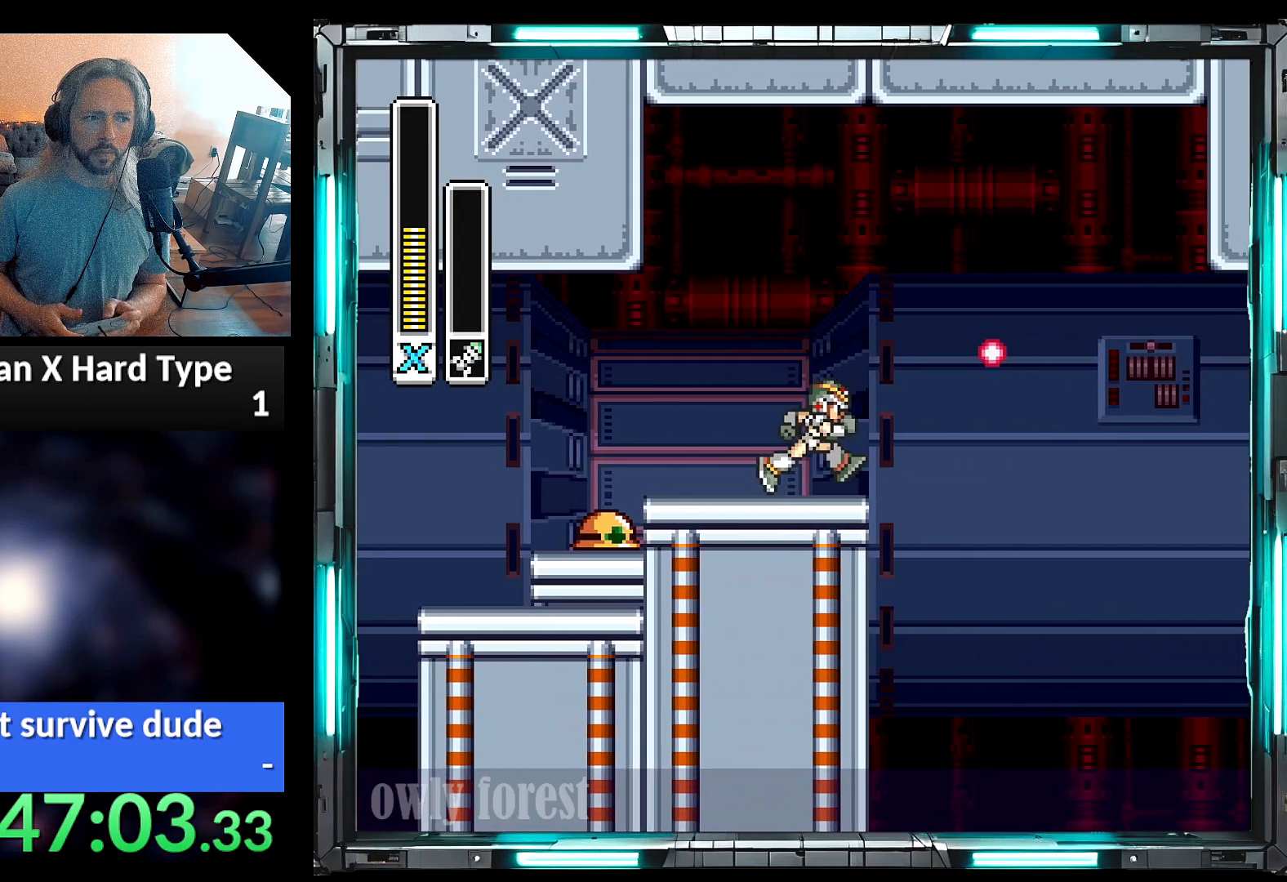
{"buttons": ["B", "DPAD_LEFT"], "events": [[283, "DPAD_LEFT", "down"], [283, "DPAD_UP", "down"], [317, "B", "down"], [500, "DPAD_UP", "up"]]}
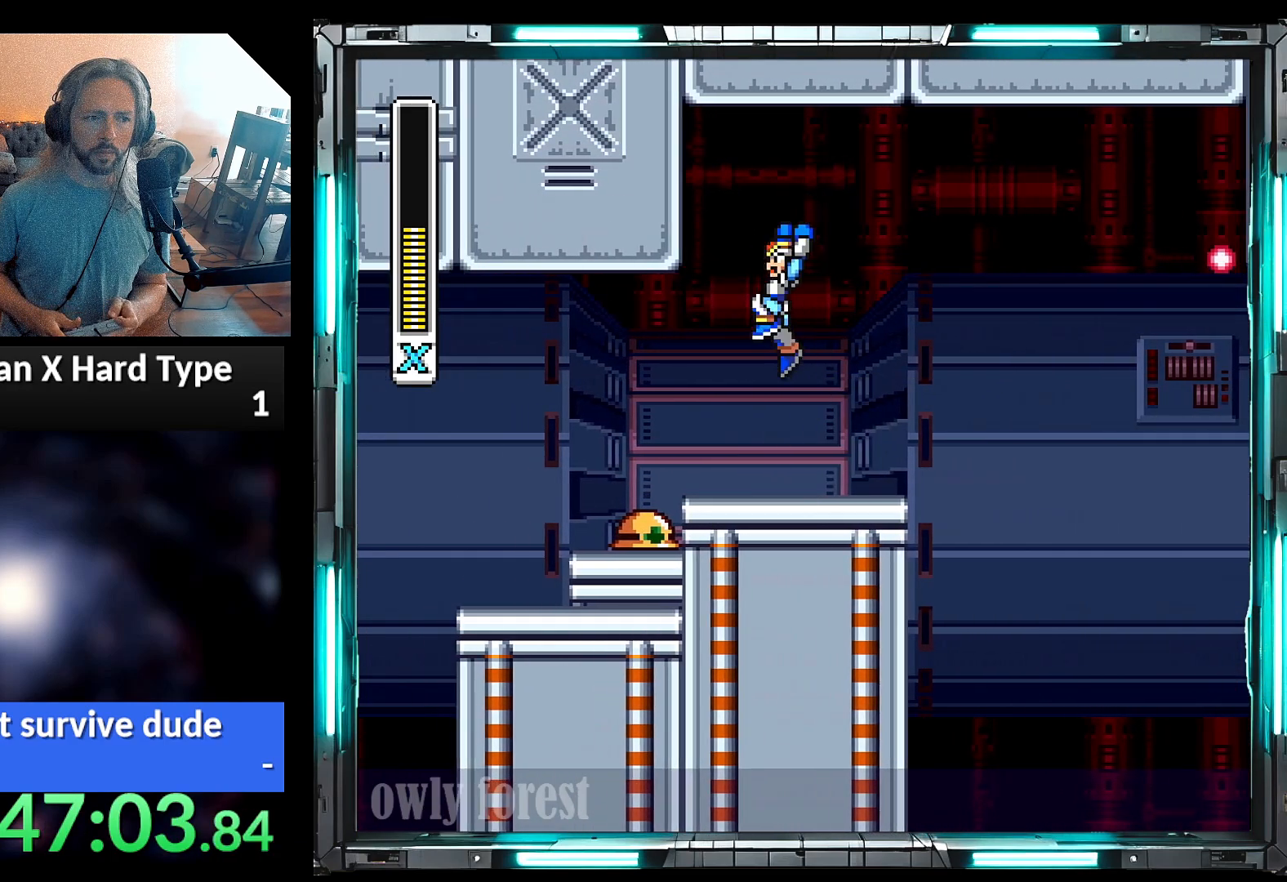
{"buttons": ["B", "DPAD_LEFT"], "events": [[200, "B", "up"], [250, "B", "down"]]}
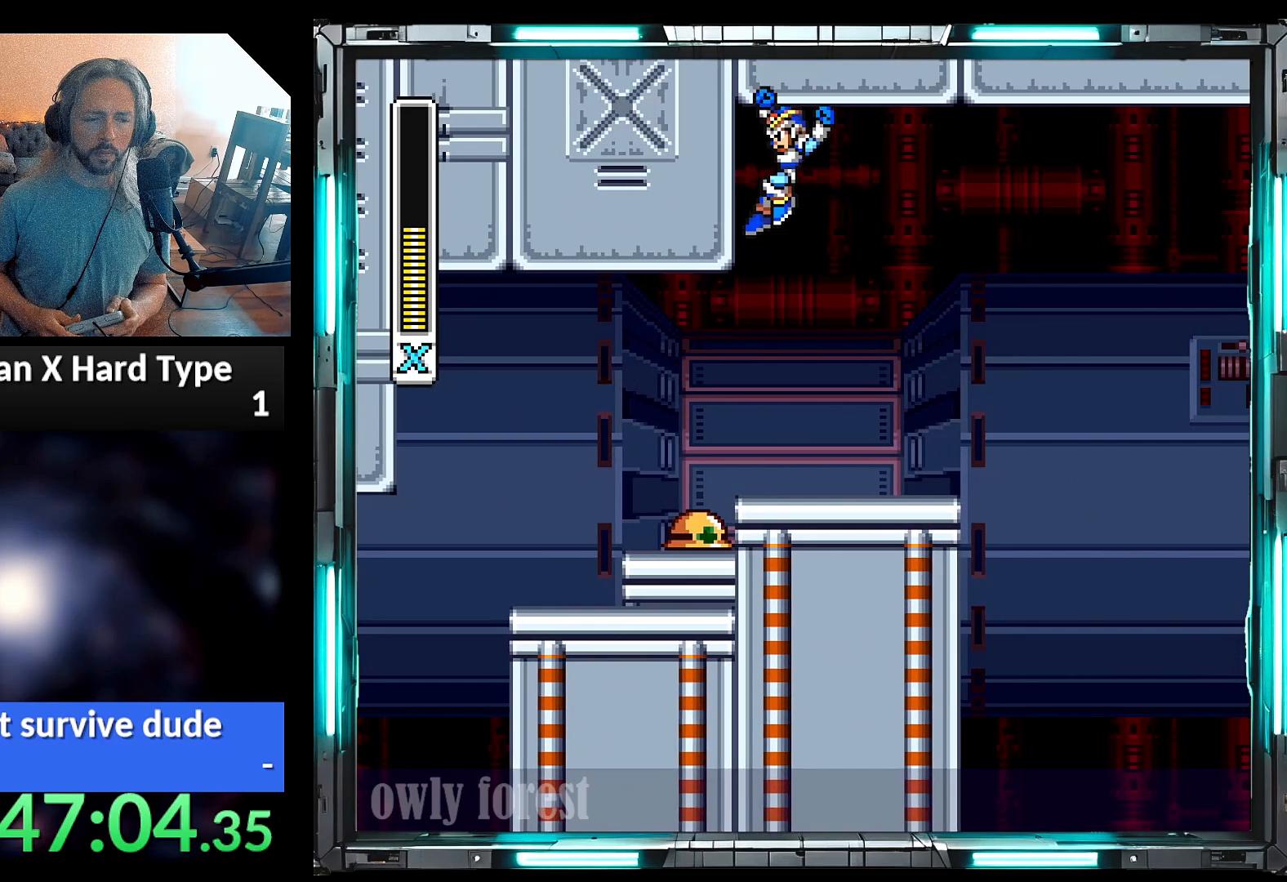
{"buttons": ["Y", "DPAD_RIGHT"], "events": [[33, "B", "up"], [100, "Y", "down"], [200, "B", "down"], [250, "B", "up"], [317, "DPAD_LEFT", "up"], [383, "DPAD_RIGHT", "down"]]}
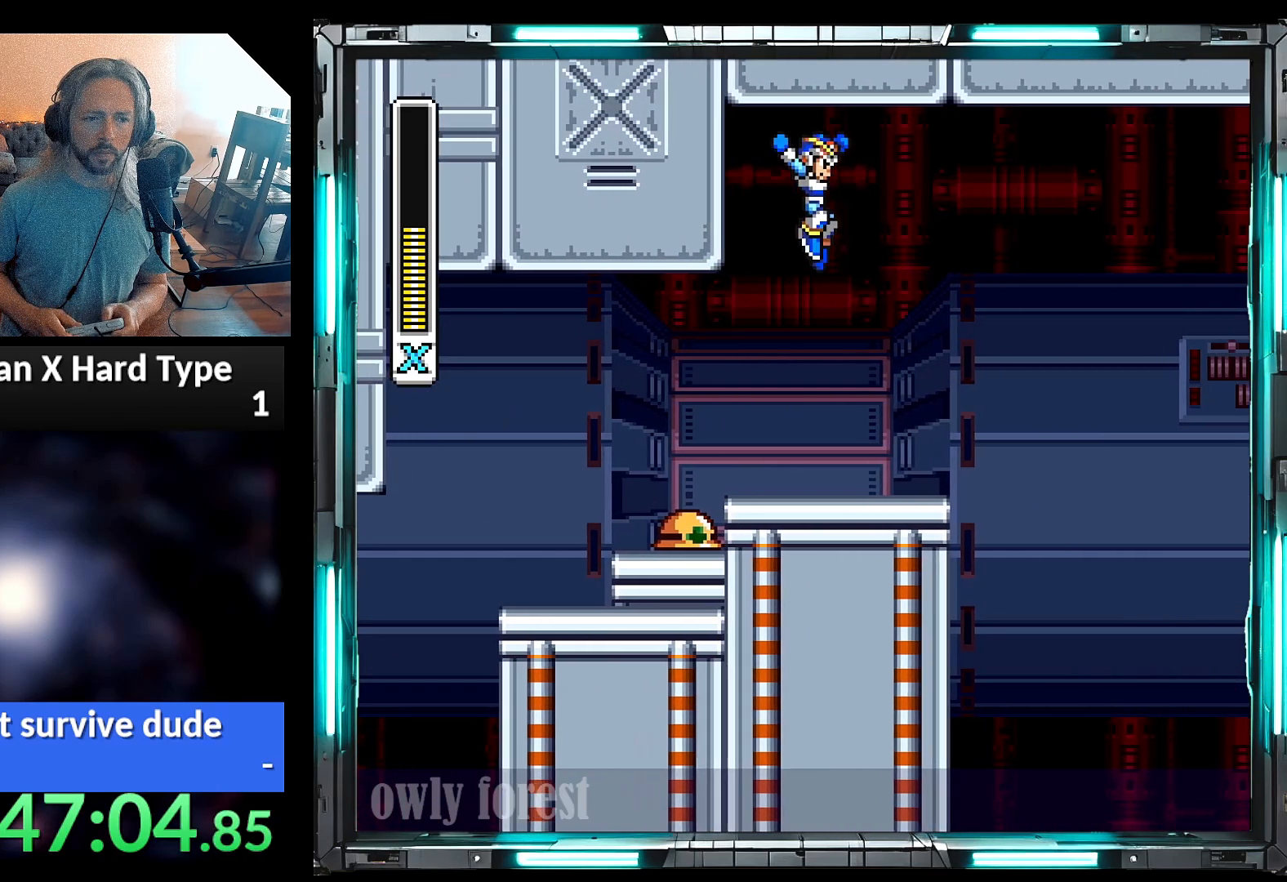
{"buttons": ["Y", "DPAD_RIGHT"], "events": [[167, "DPAD_RIGHT", "up"], [450, "DPAD_RIGHT", "down"]]}
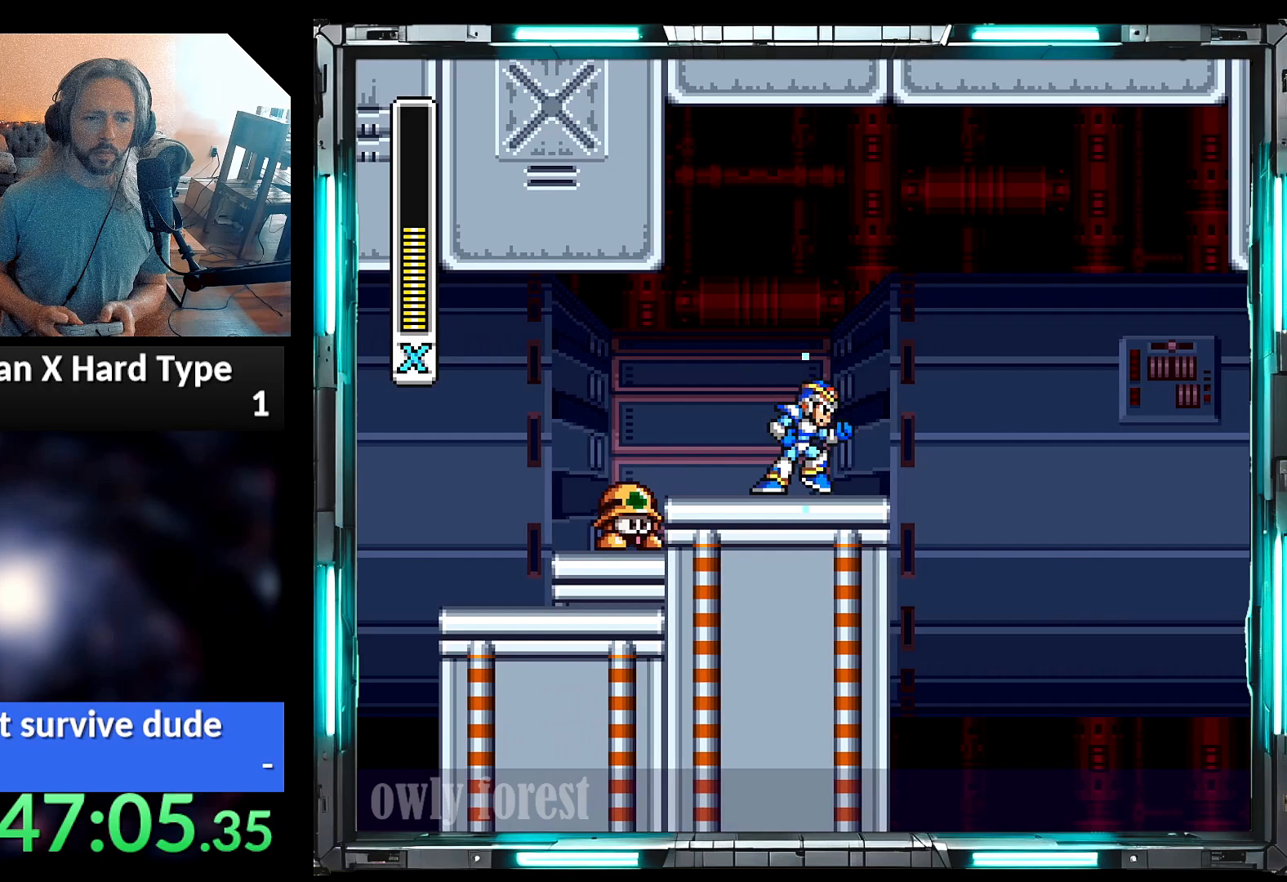
{"buttons": ["Y", "DPAD_RIGHT"], "events": []}
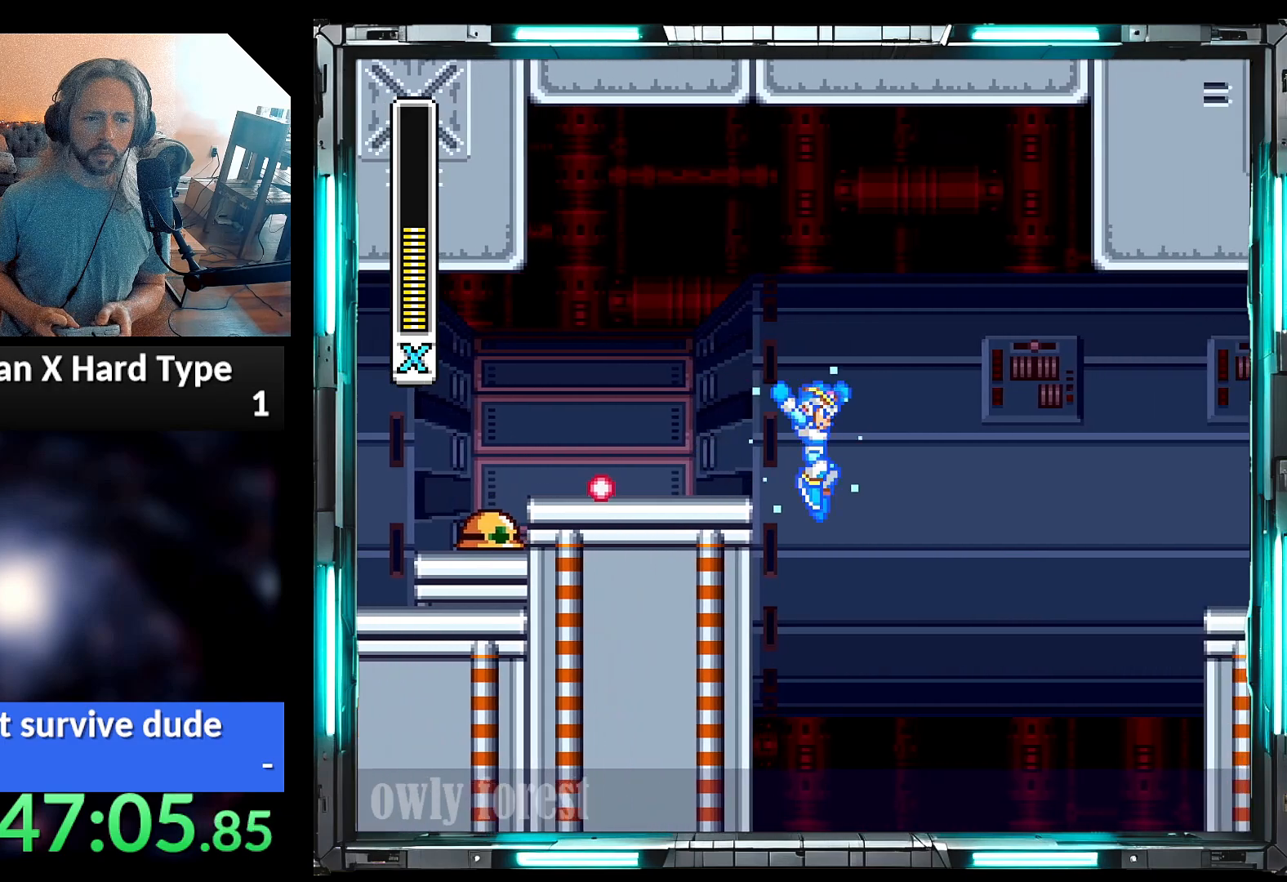
{"buttons": ["B", "Y", "DPAD_UP", "DPAD_LEFT"], "events": [[33, "DPAD_RIGHT", "up"], [167, "DPAD_LEFT", "down"], [250, "DPAD_UP", "down"], [383, "B", "down"]]}
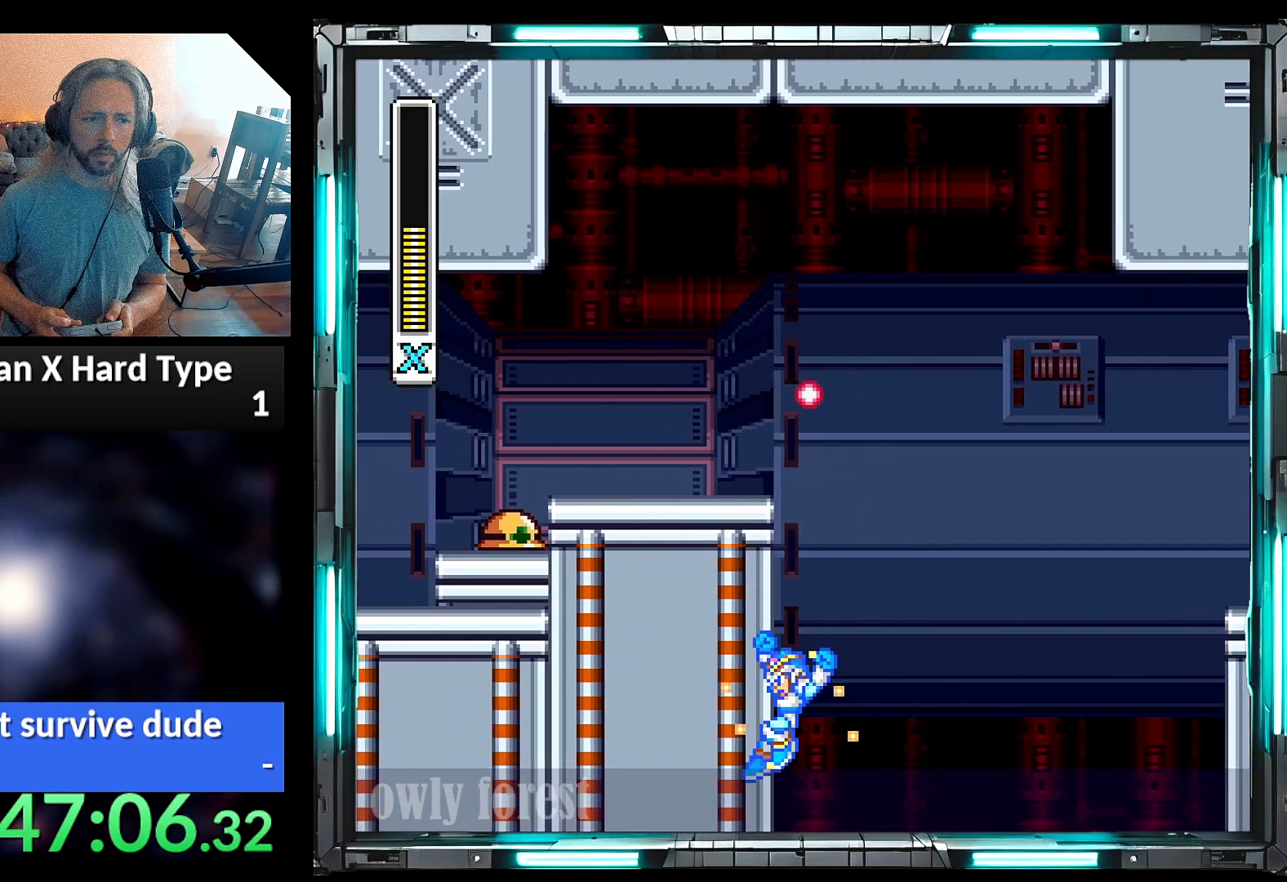
{"buttons": ["A", "B", "Y", "DPAD_UP", "DPAD_RIGHT"], "events": [[167, "B", "up"], [317, "A", "down"], [317, "B", "down"], [350, "DPAD_LEFT", "up"], [350, "DPAD_RIGHT", "down"]]}
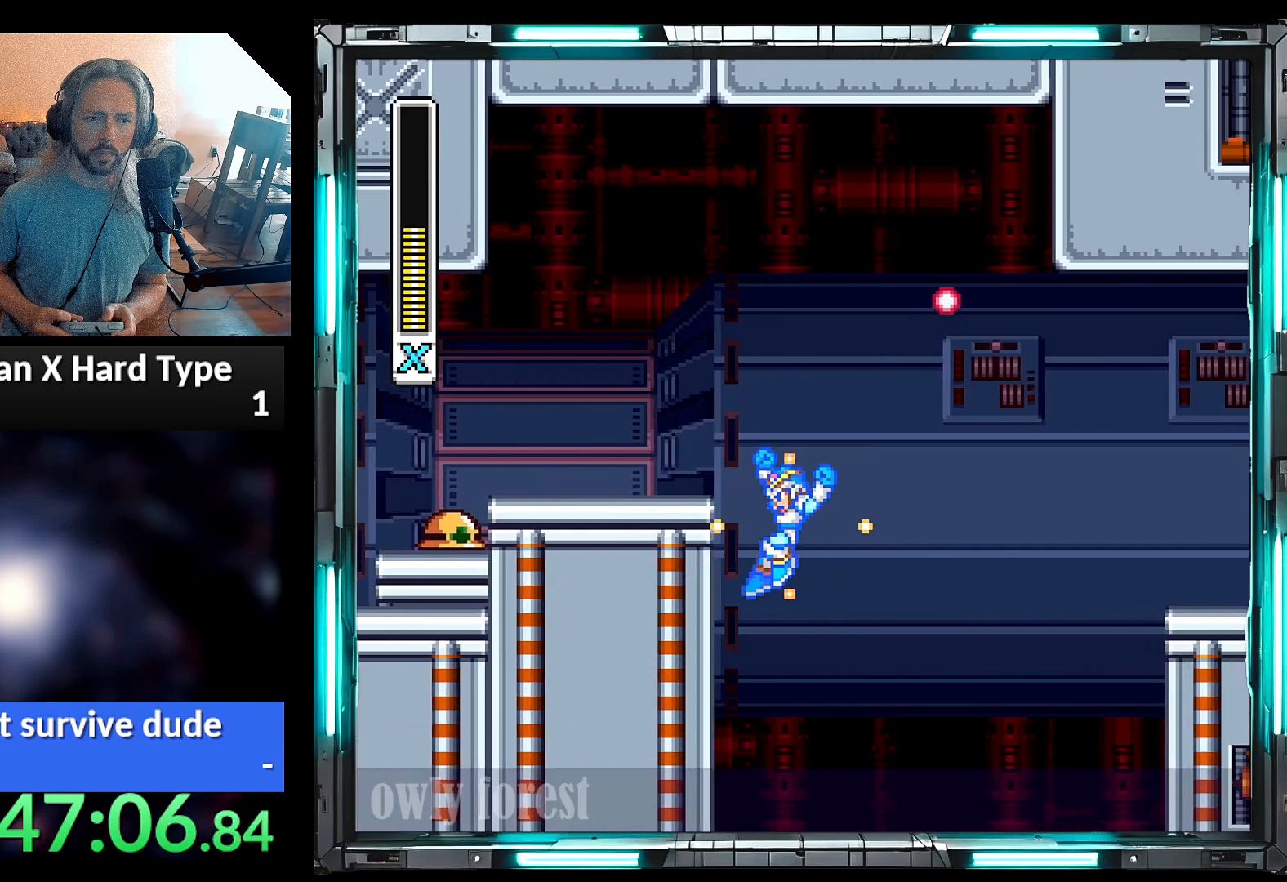
{"buttons": ["Y", "DPAD_RIGHT"], "events": [[450, "DPAD_UP", "up"], [483, "B", "up"], [500, "A", "up"]]}
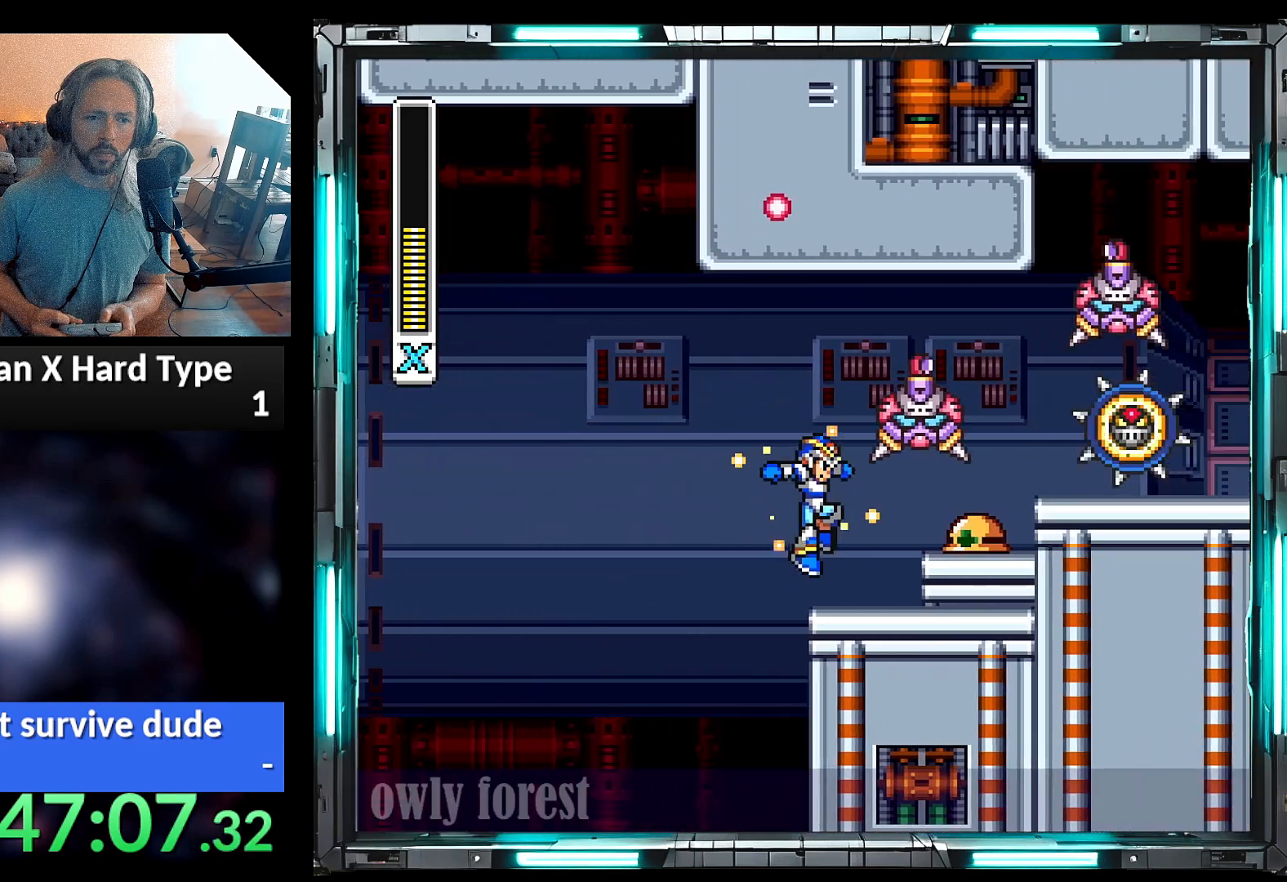
{"buttons": ["Y"], "events": [[33, "Y", "up"], [100, "DPAD_RIGHT", "up"], [133, "Y", "down"]]}
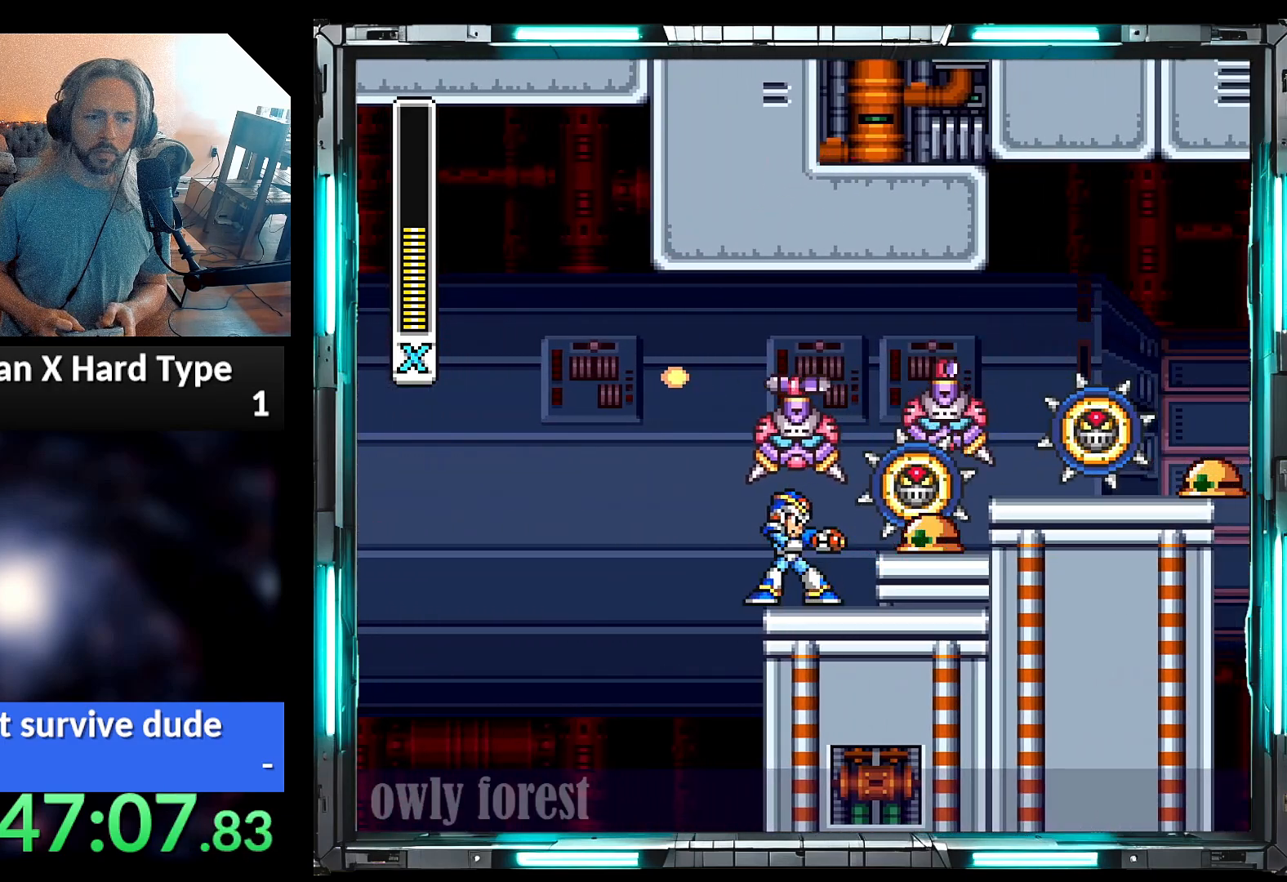
{"buttons": ["Y", "DPAD_RIGHT"], "events": [[100, "DPAD_RIGHT", "down"]]}
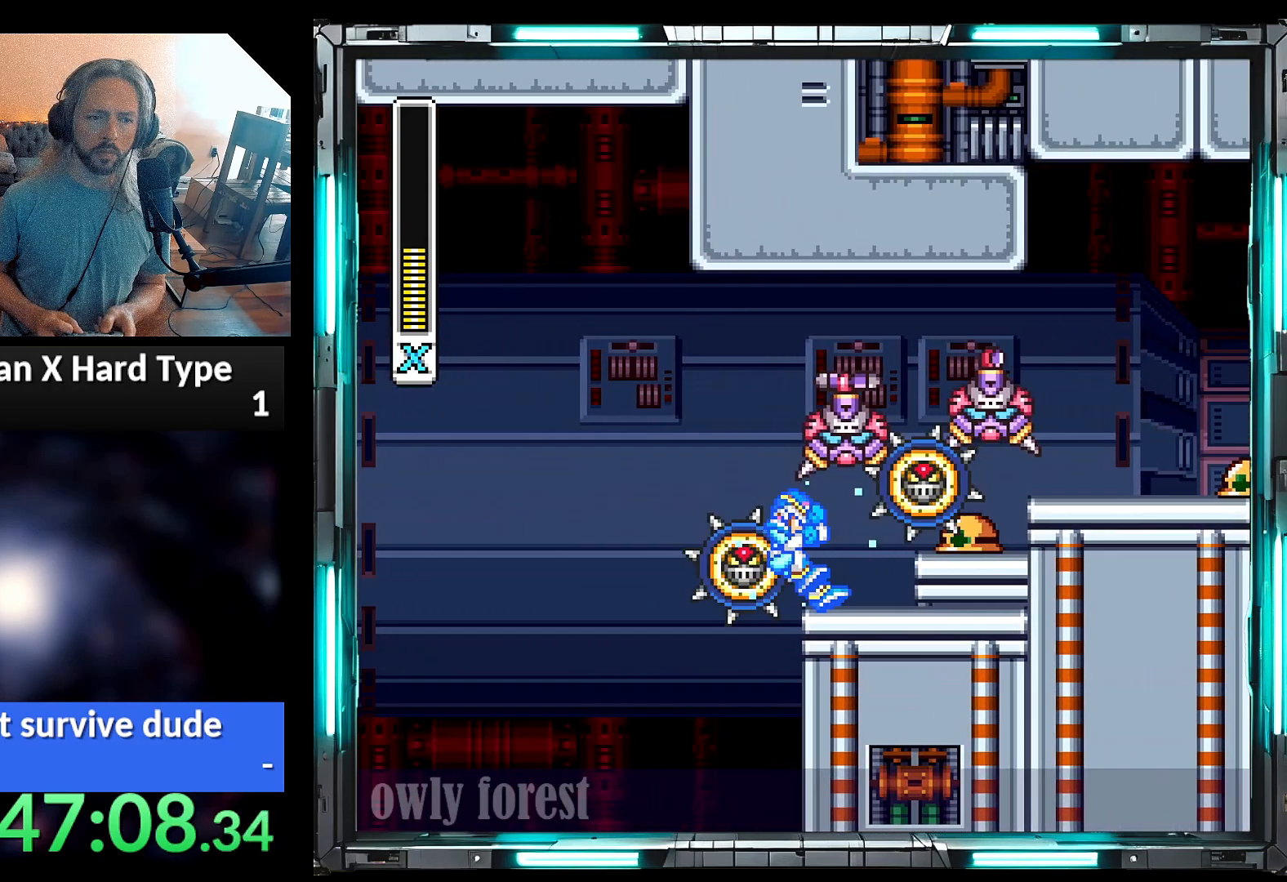
{"buttons": ["A", "B", "Y", "DPAD_RIGHT"], "events": [[217, "A", "down"], [250, "B", "down"]]}
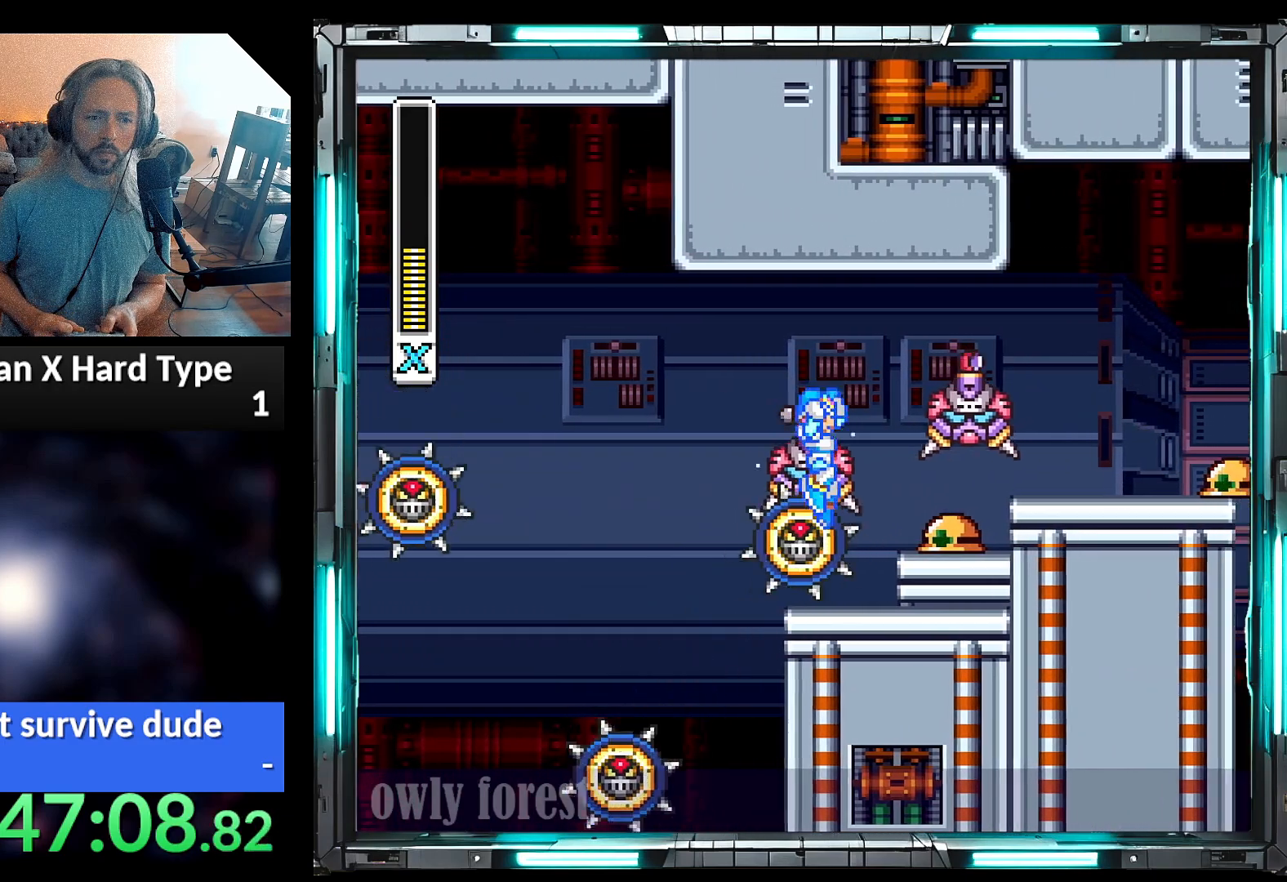
{"buttons": ["Y", "DPAD_LEFT"], "events": [[383, "B", "up"], [417, "Y", "up"], [450, "A", "up"], [450, "DPAD_DOWN", "down"], [467, "DPAD_DOWN", "up"], [467, "DPAD_LEFT", "down"], [467, "DPAD_RIGHT", "up"], [500, "Y", "down"]]}
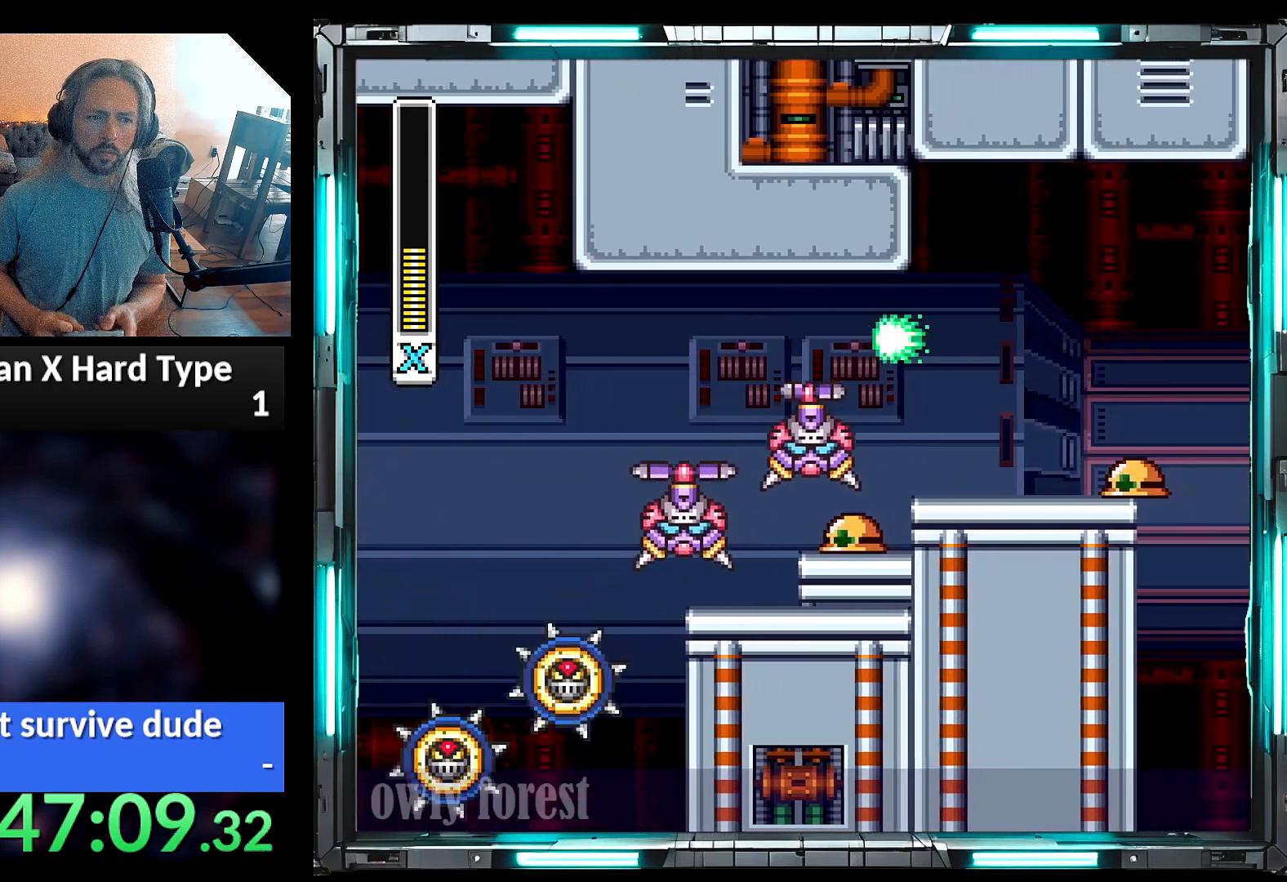
{"buttons": ["Y"], "events": [[100, "DPAD_LEFT", "up"]]}
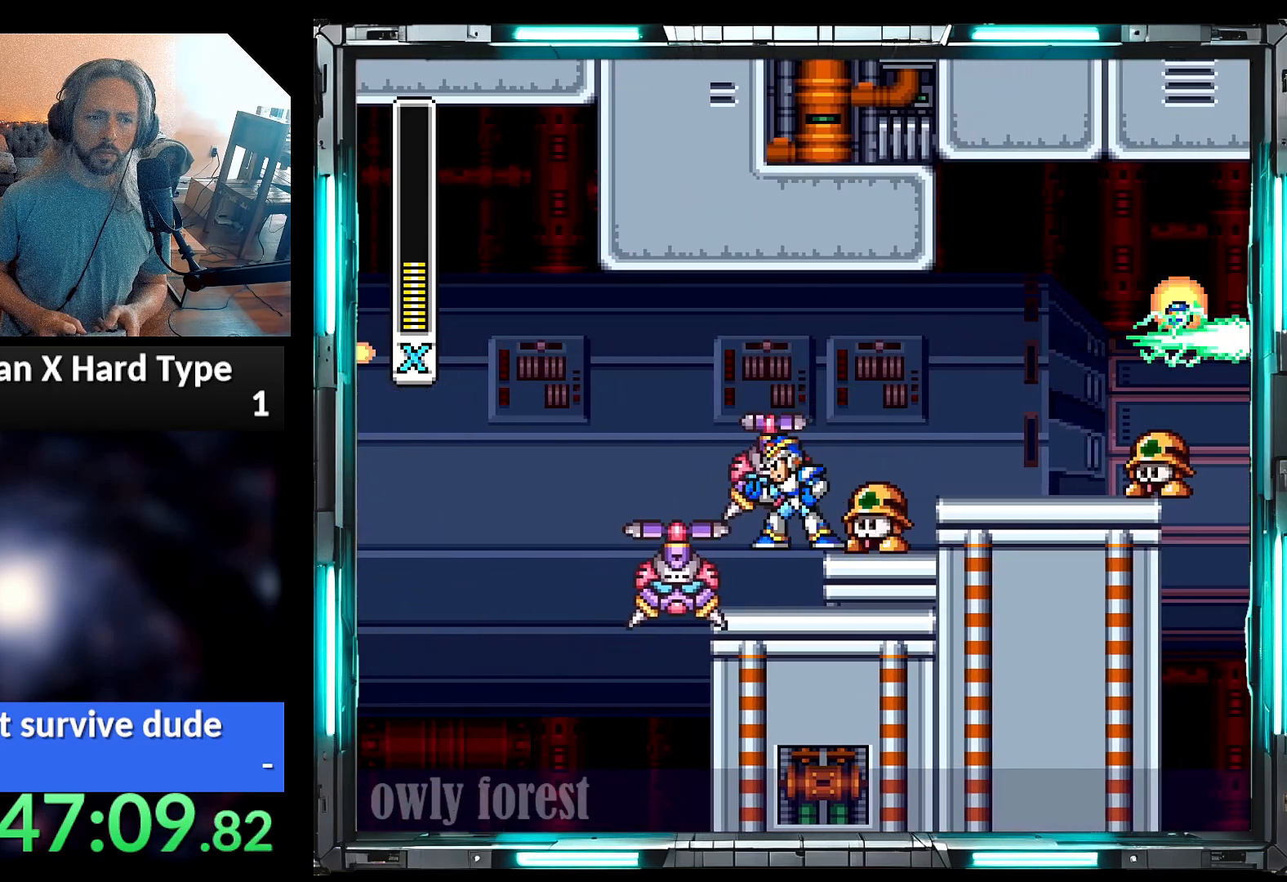
{"buttons": ["Y", "DPAD_RIGHT"], "events": [[33, "DPAD_RIGHT", "down"]]}
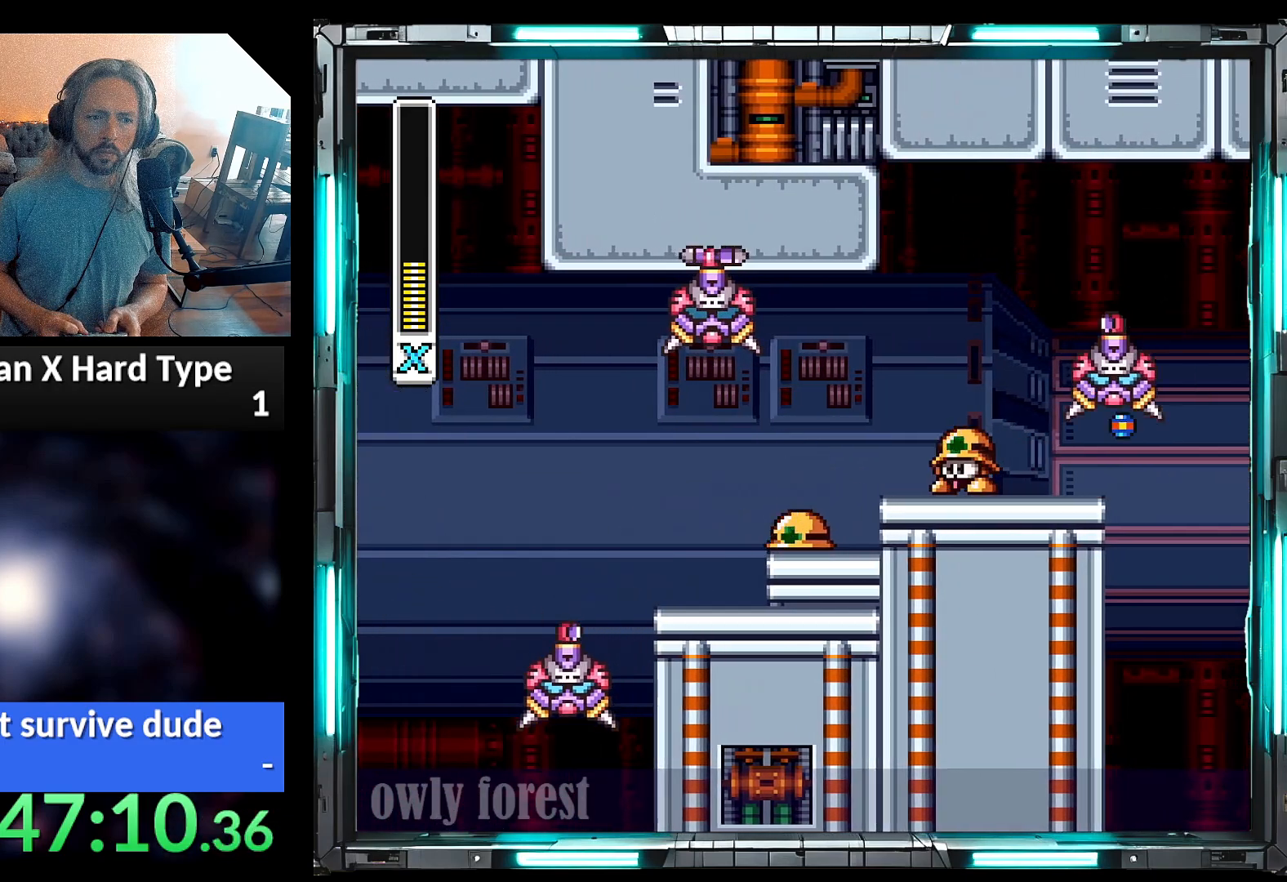
{"buttons": ["Y", "DPAD_RIGHT"], "events": [[100, "A", "down"], [133, "B", "down"], [283, "B", "up"], [317, "A", "up"]]}
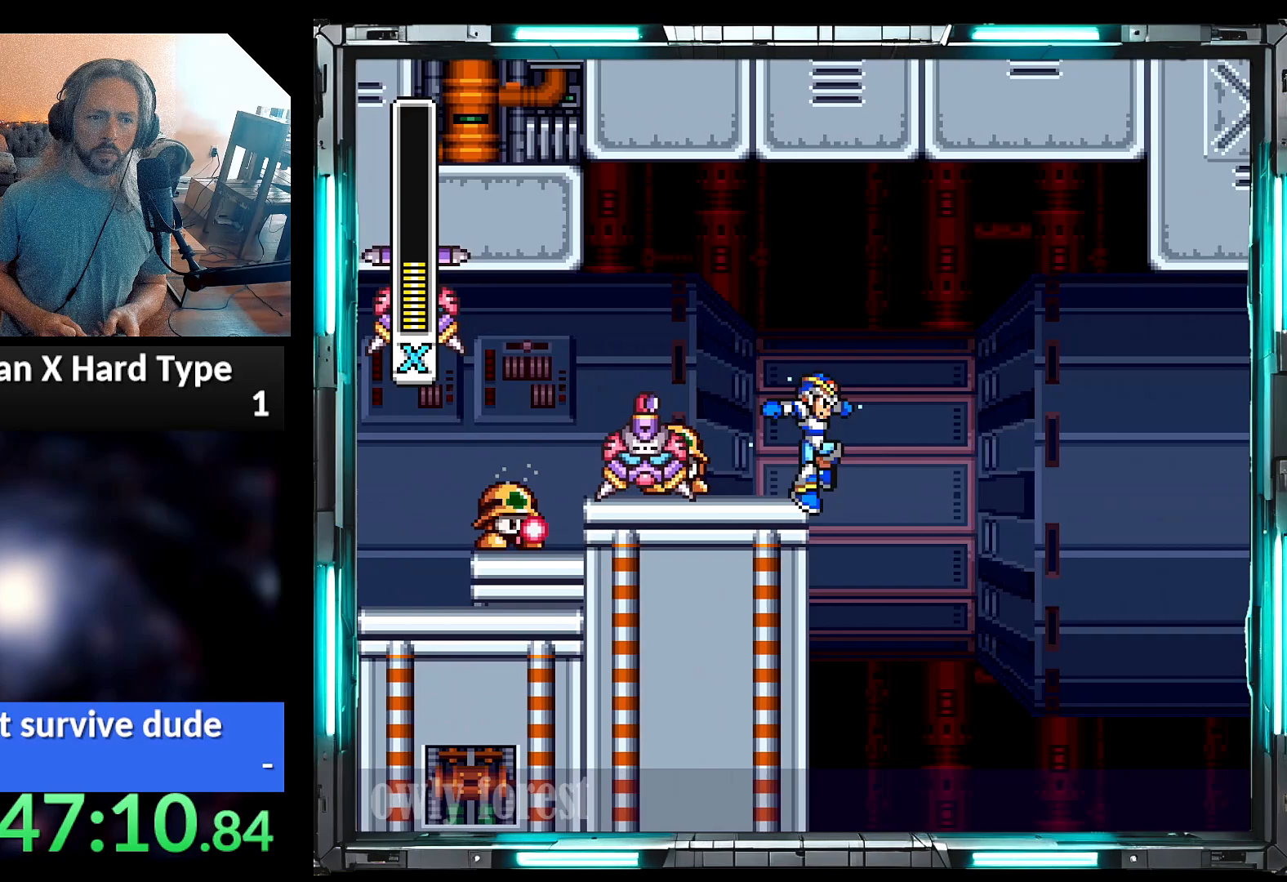
{"buttons": ["Y"], "events": [[33, "DPAD_DOWN", "down"], [67, "DPAD_LEFT", "down"], [67, "DPAD_RIGHT", "up"], [100, "DPAD_DOWN", "up"], [100, "Y", "up"], [200, "Y", "down"], [217, "DPAD_LEFT", "up"]]}
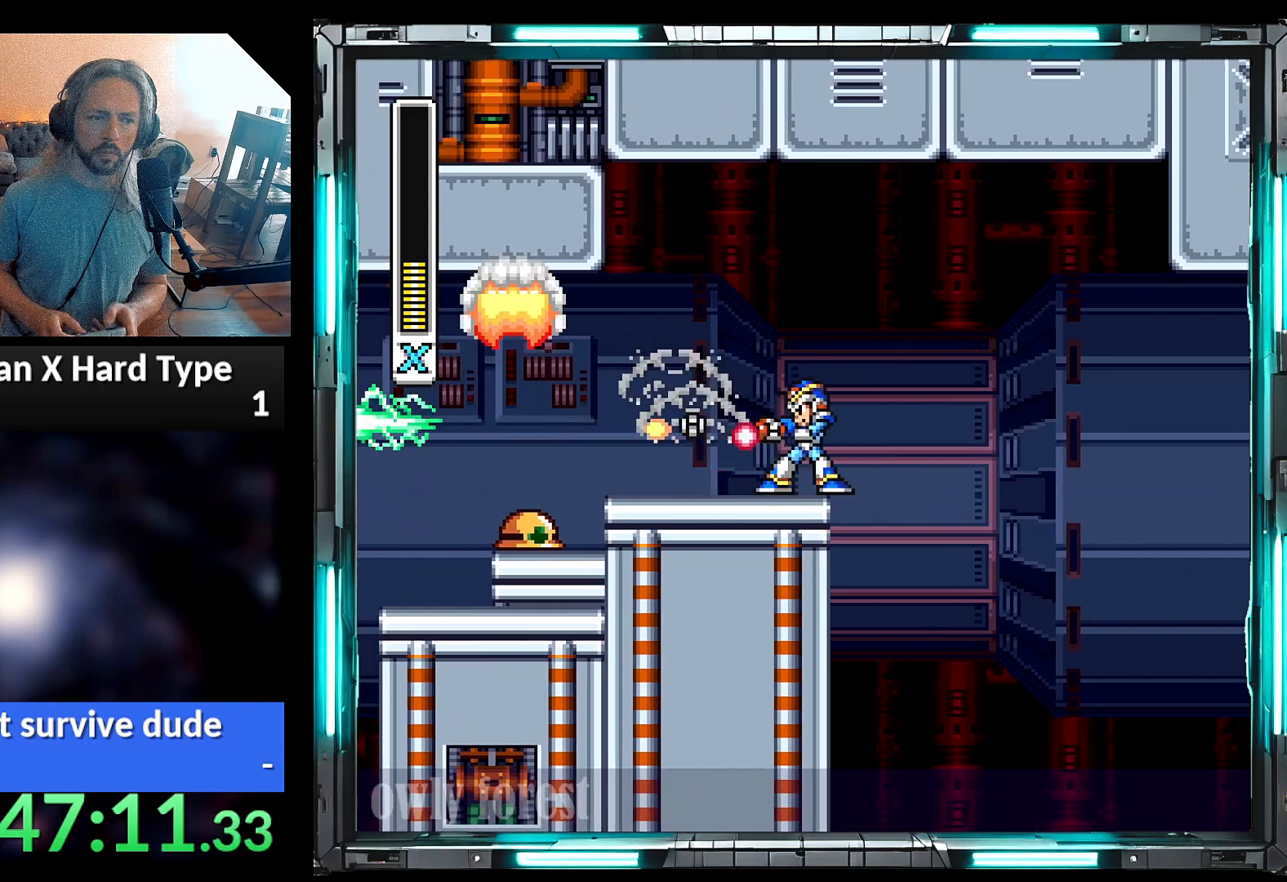
{"buttons": ["Y", "DPAD_LEFT"], "events": [[167, "DPAD_LEFT", "down"]]}
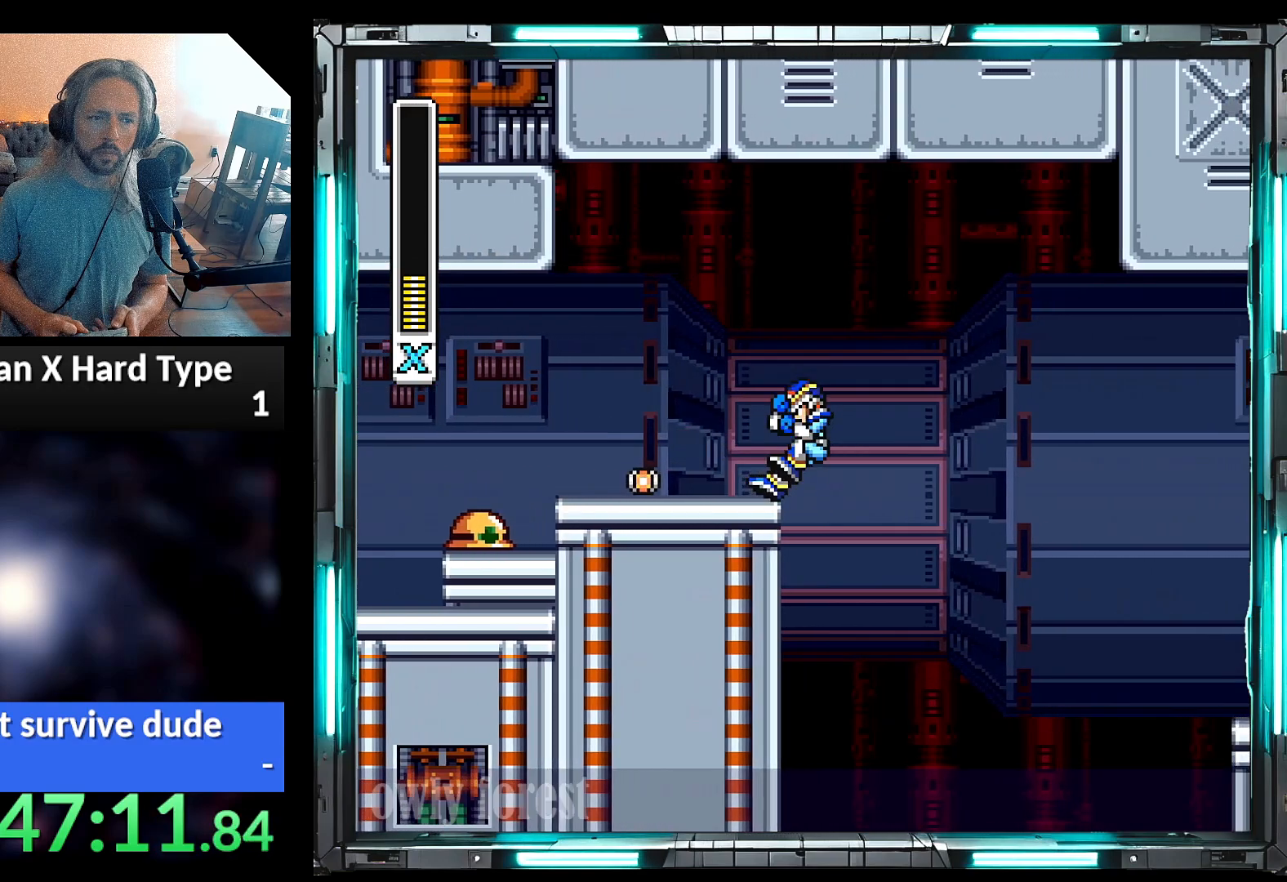
{"buttons": ["Y", "DPAD_RIGHT"], "events": [[100, "A", "down"], [383, "DPAD_LEFT", "up"], [383, "DPAD_UP", "down"], [417, "DPAD_RIGHT", "down"], [467, "A", "up"], [467, "DPAD_UP", "up"]]}
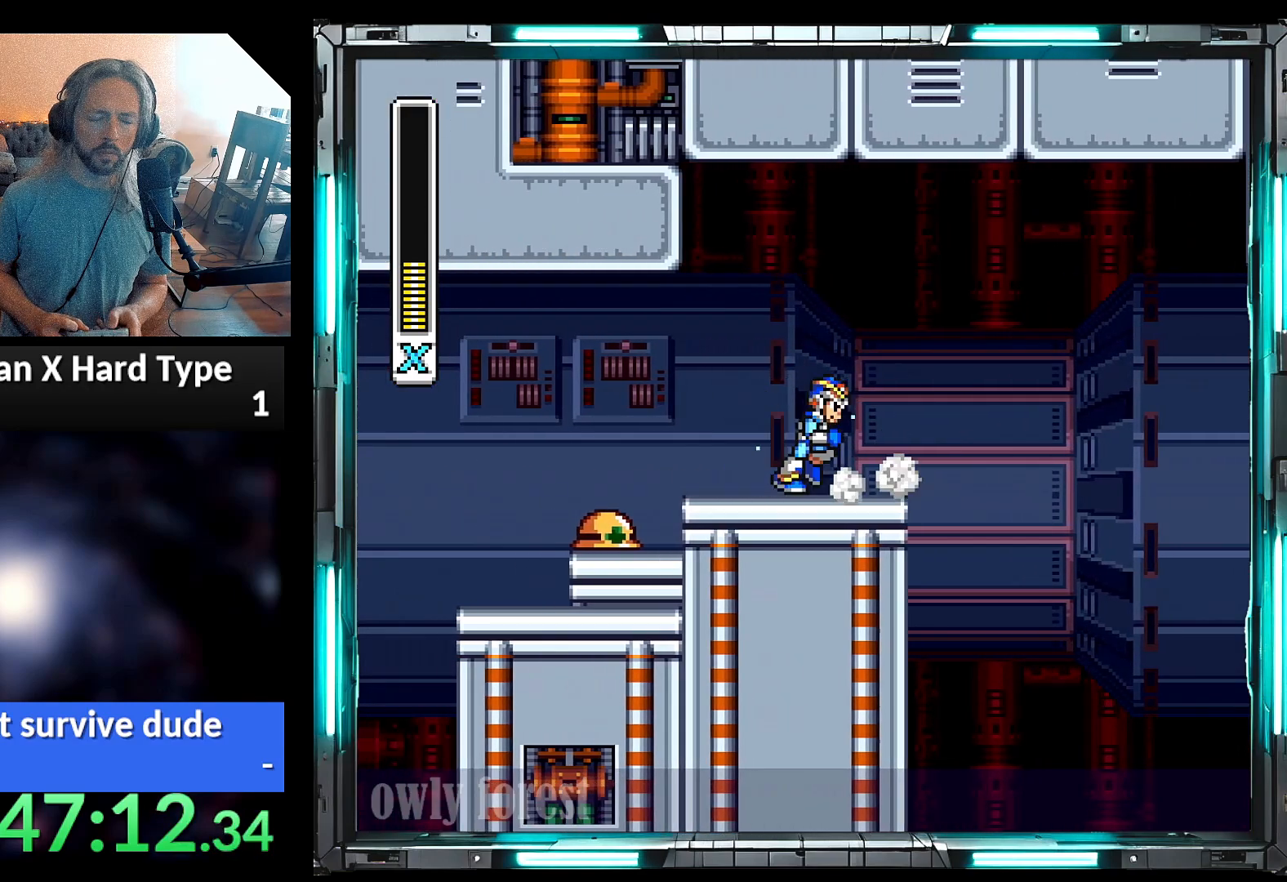
{"buttons": ["Y"], "events": [[33, "DPAD_RIGHT", "up"], [133, "DPAD_RIGHT", "down"], [200, "DPAD_RIGHT", "up"], [317, "DPAD_LEFT", "down"], [350, "Y", "up"], [450, "Y", "down"], [500, "DPAD_LEFT", "up"]]}
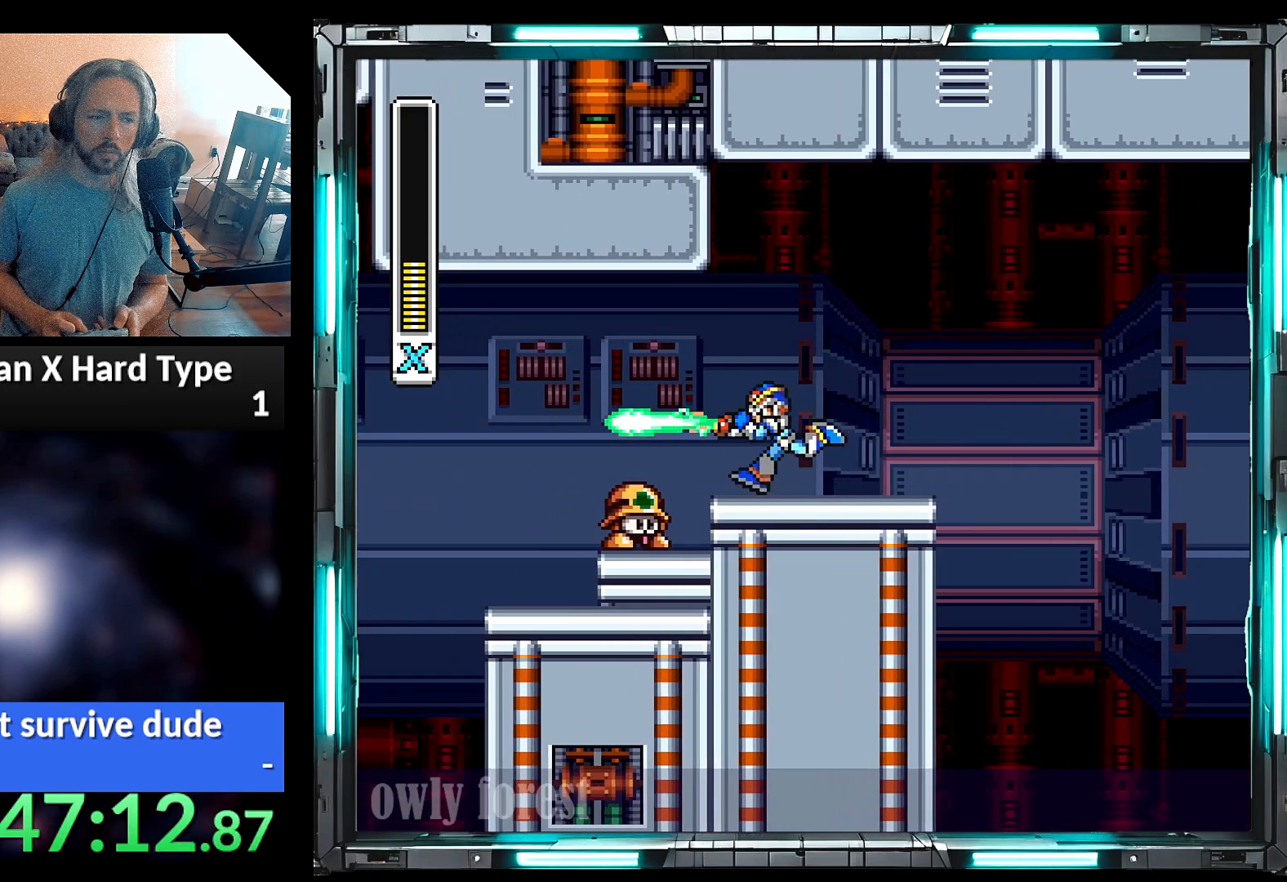
{"buttons": ["Y"], "events": [[100, "B", "down"], [350, "B", "up"]]}
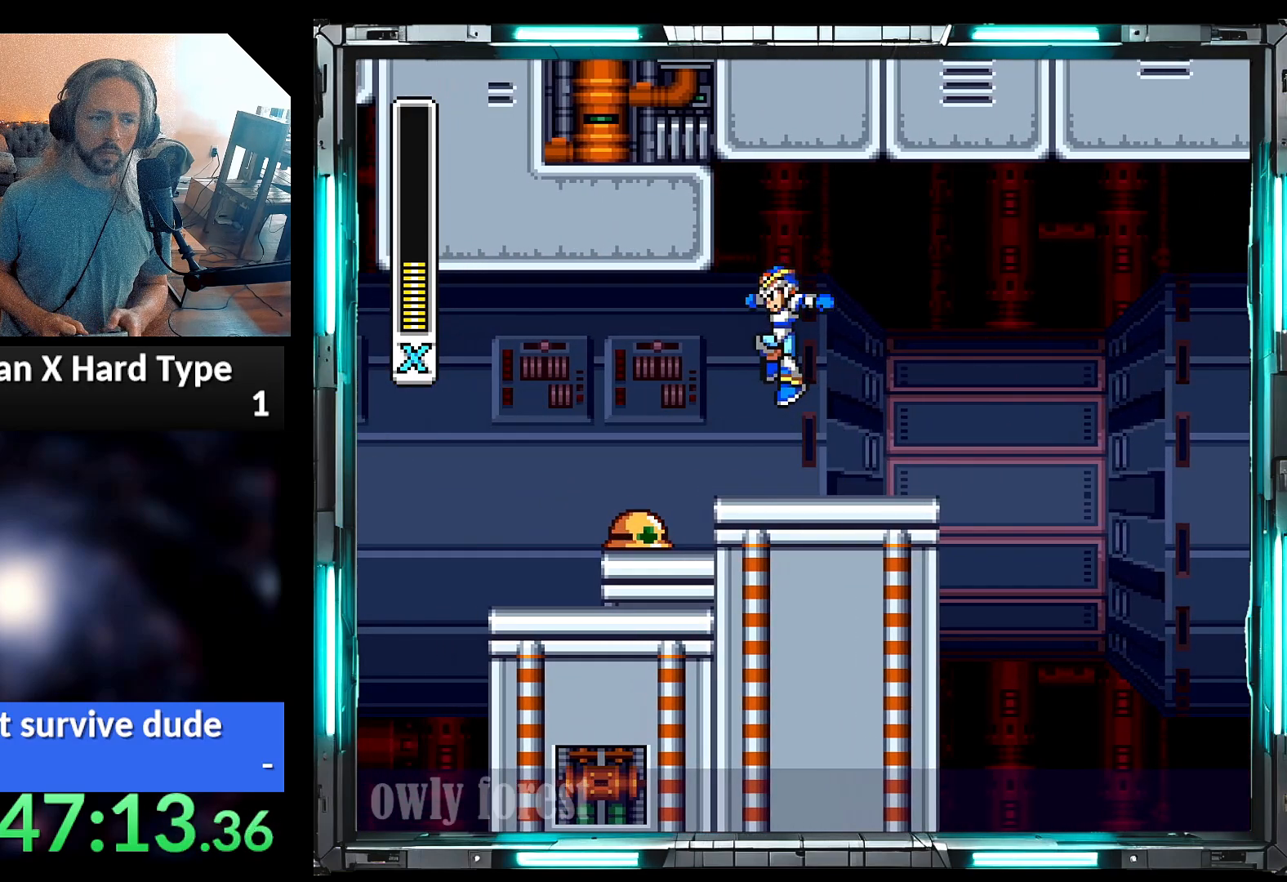
{"buttons": ["A", "B", "Y", "DPAD_LEFT"], "events": [[167, "DPAD_LEFT", "down"], [317, "A", "down"], [383, "B", "down"]]}
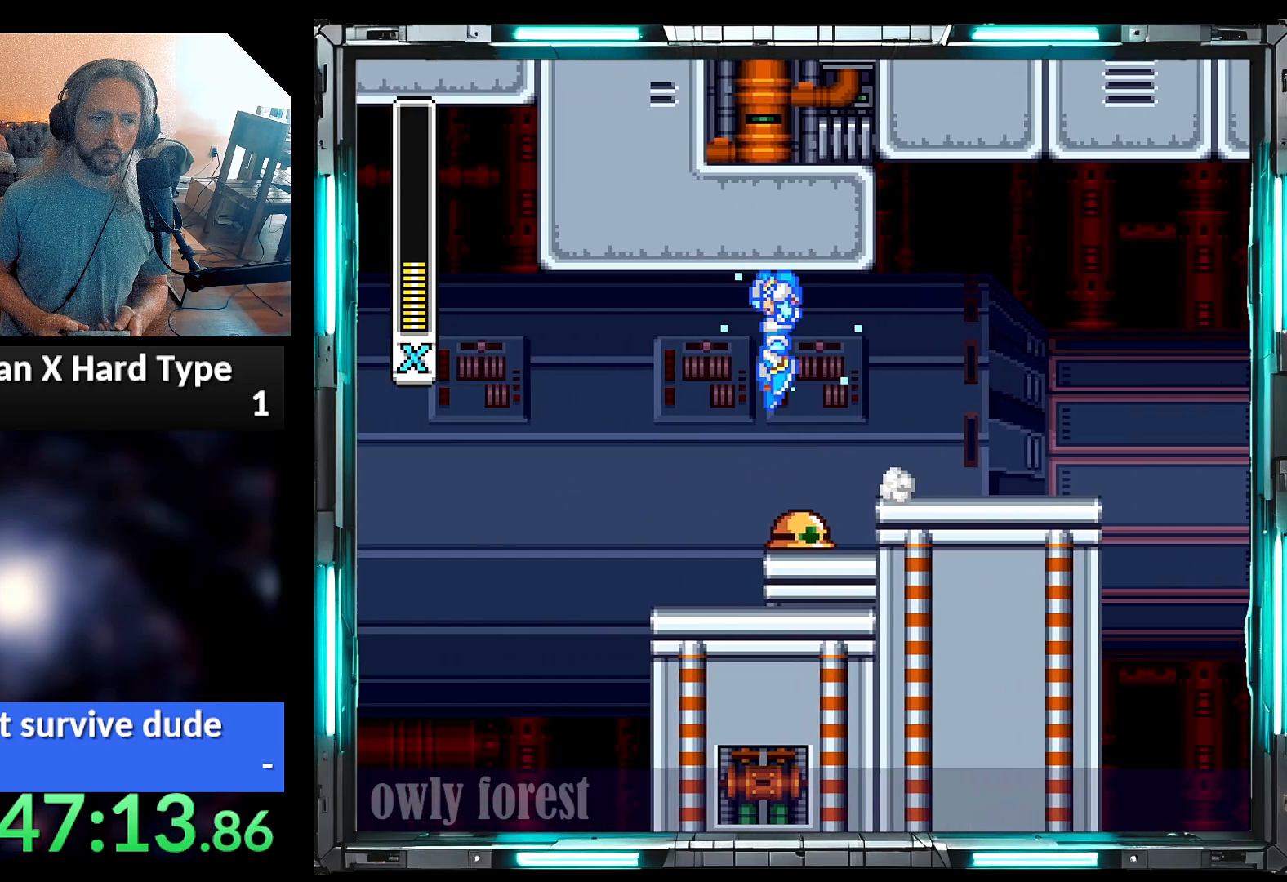
{"buttons": ["Y"], "events": [[33, "A", "up"], [33, "B", "up"], [200, "DPAD_LEFT", "up"], [350, "DPAD_RIGHT", "down"], [417, "DPAD_RIGHT", "up"], [417, "Y", "up"], [467, "Y", "down"]]}
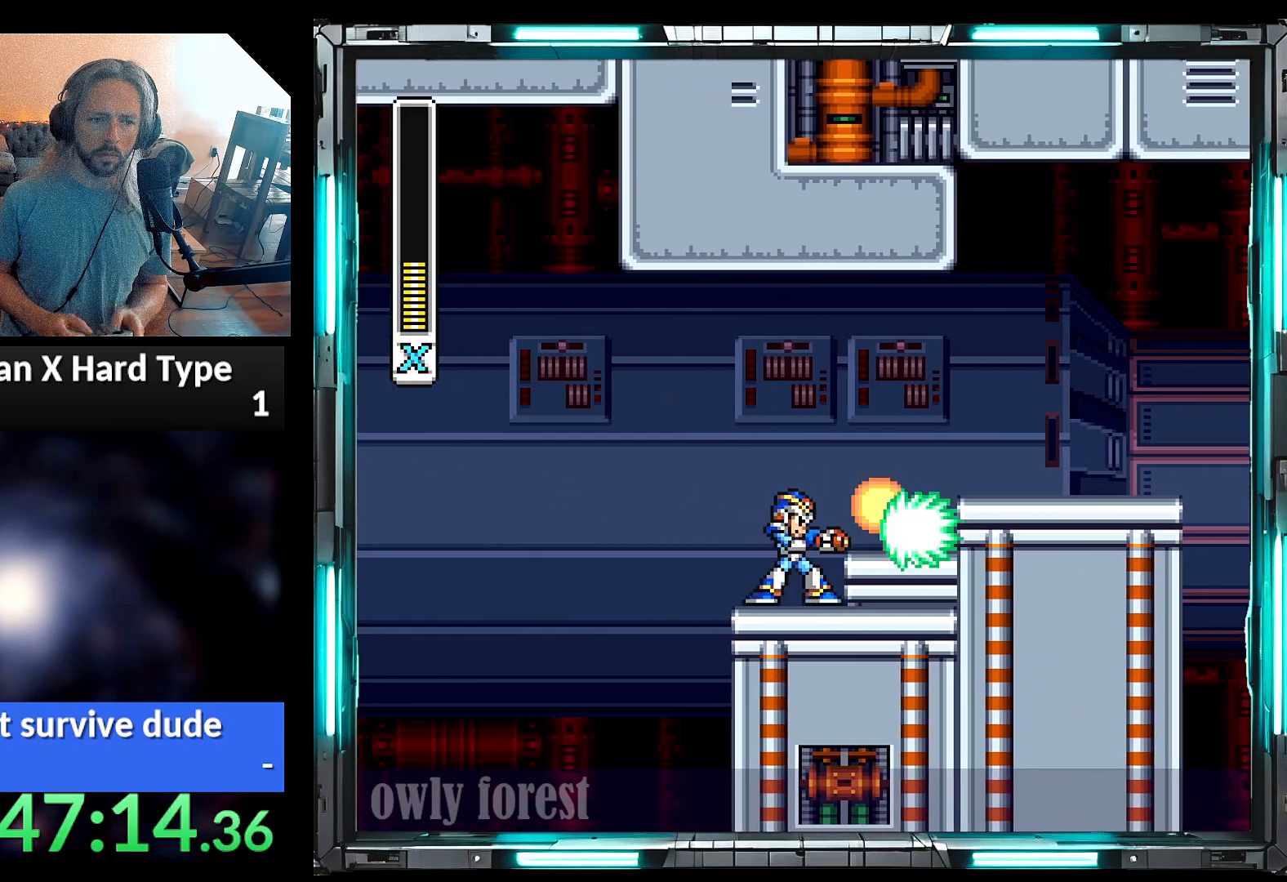
{"buttons": ["A", "Y", "DPAD_RIGHT"], "events": [[317, "DPAD_RIGHT", "down"], [383, "B", "down"], [417, "A", "down"], [467, "B", "up"]]}
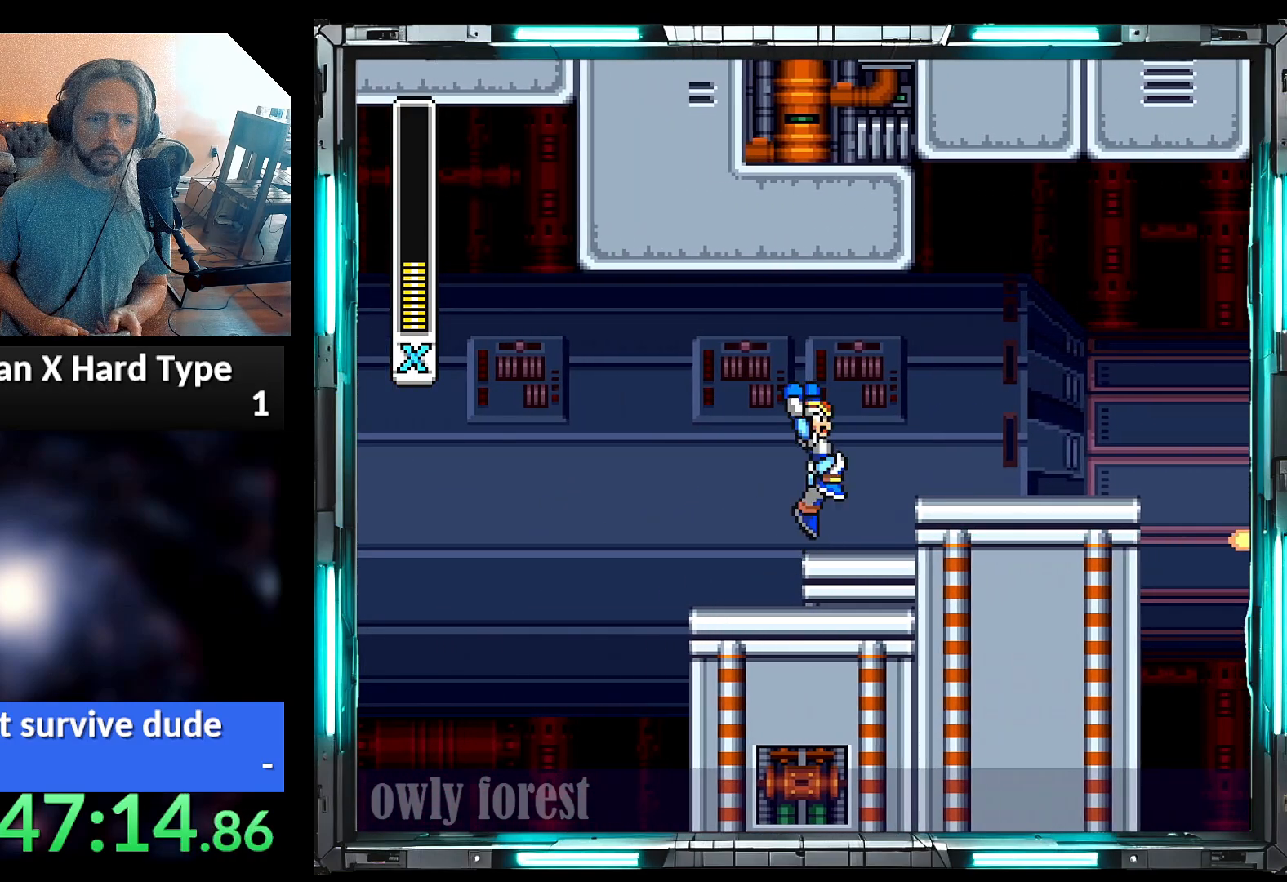
{"buttons": [], "events": [[33, "A", "up"], [67, "DPAD_RIGHT", "up"], [383, "DPAD_RIGHT", "down"], [467, "Y", "up"], [500, "DPAD_RIGHT", "up"]]}
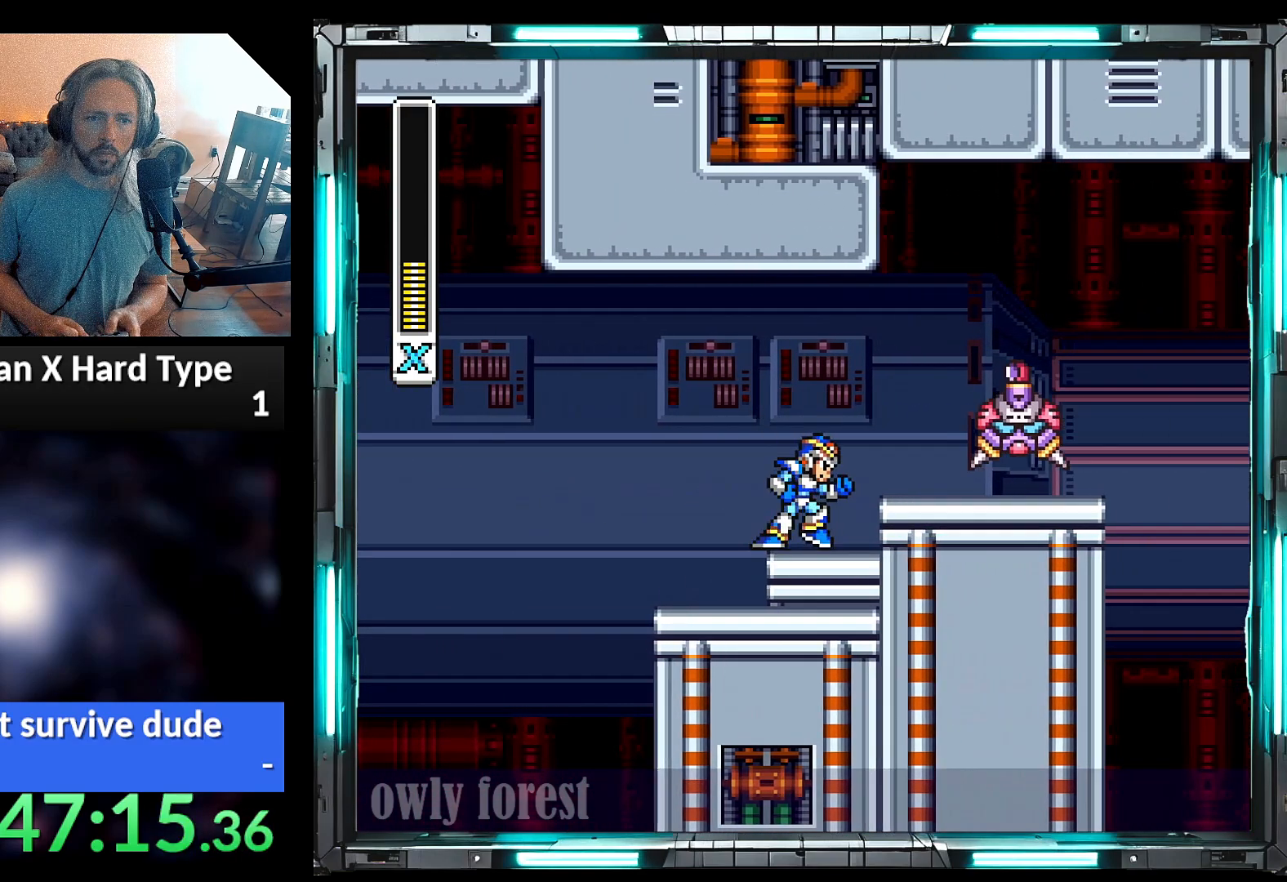
{"buttons": ["Y"], "events": [[33, "Y", "down"], [133, "Y", "up"], [167, "B", "down"], [233, "B", "up"], [350, "Y", "down"]]}
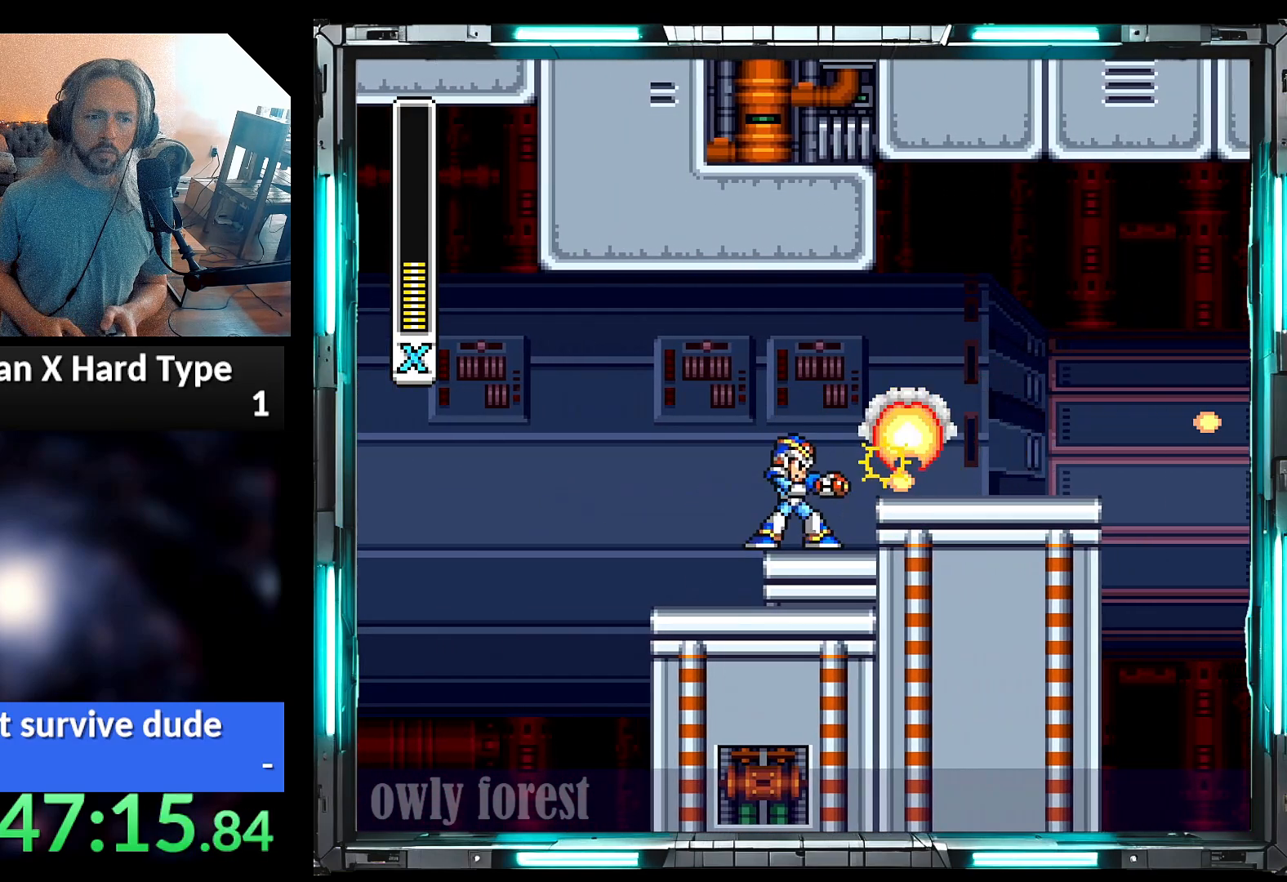
{"buttons": ["A", "Y", "DPAD_LEFT"], "events": [[383, "DPAD_LEFT", "down"], [450, "A", "down"]]}
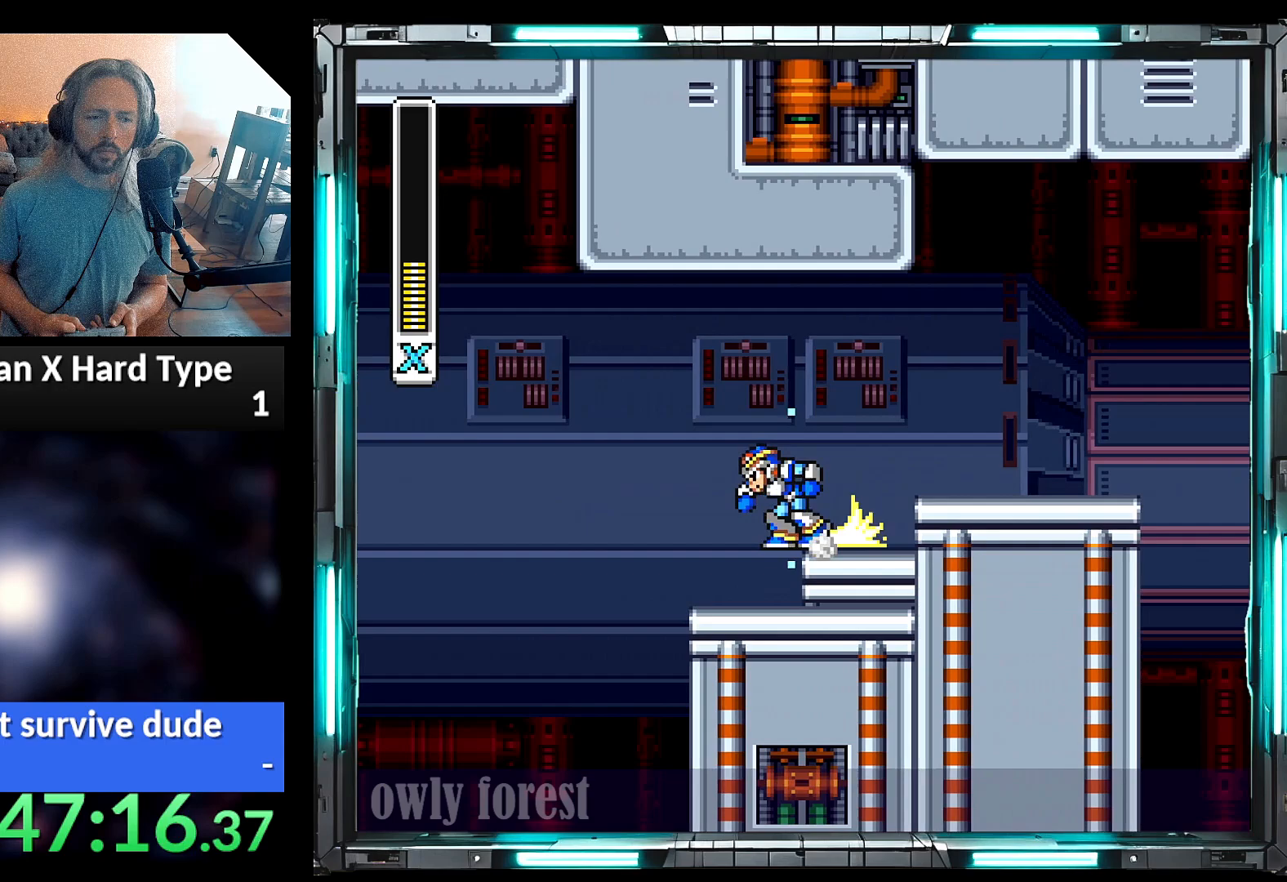
{"buttons": ["A", "B", "Y", "DPAD_RIGHT"], "events": [[167, "DPAD_LEFT", "up"], [200, "A", "up"], [217, "DPAD_RIGHT", "down"], [350, "A", "down"], [383, "B", "down"]]}